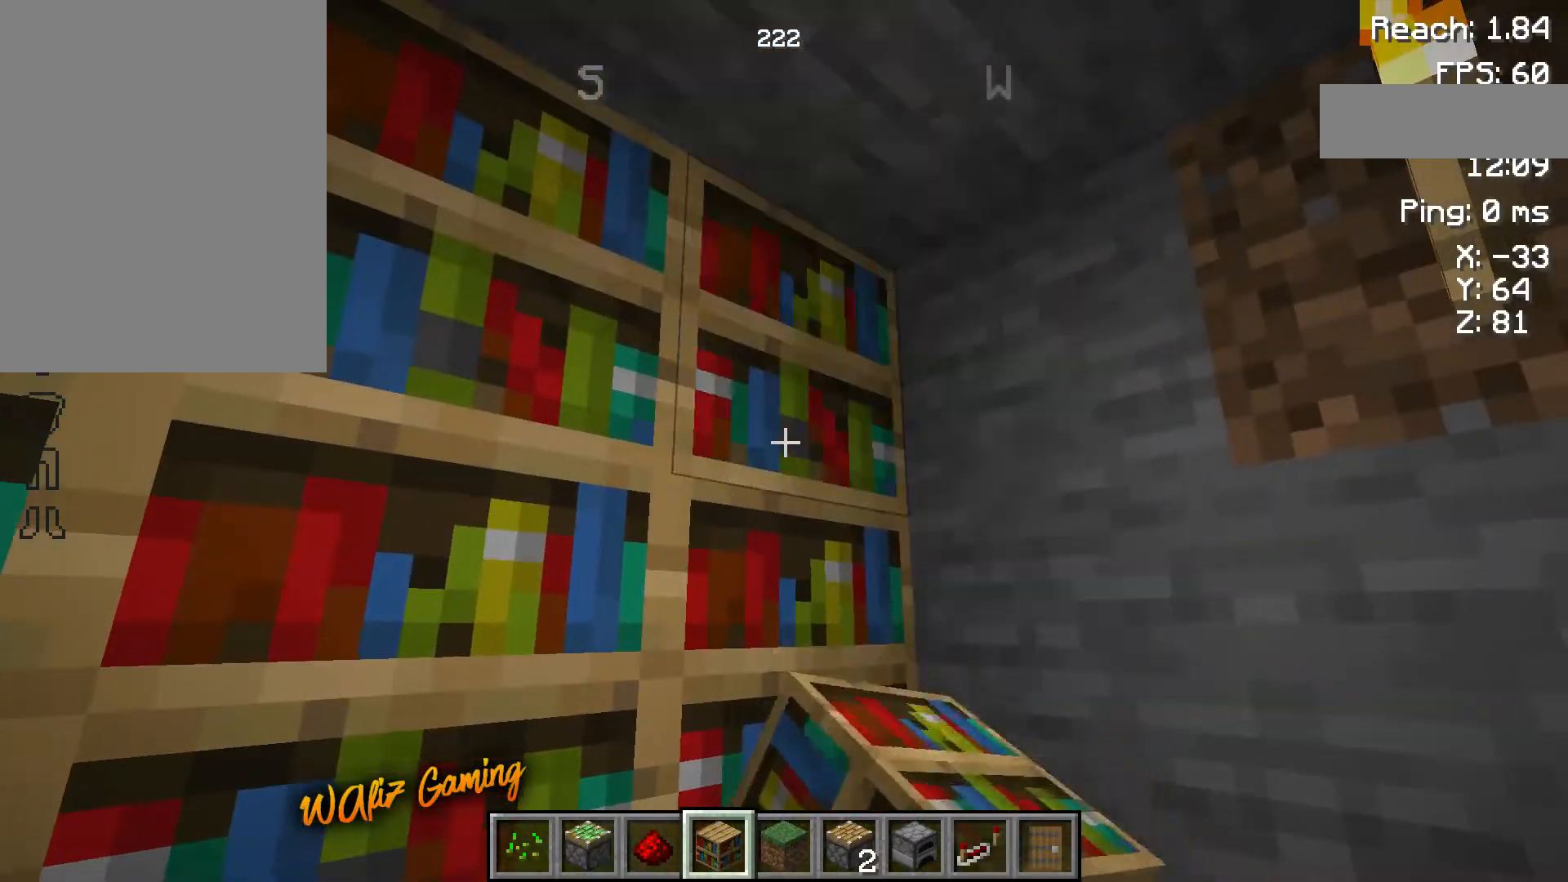
Gameplay with keyboard and mouse; each line is a JSON object with the keys held at the frame after it. "events" lists presses ("down") and releases ("up") of "a", "d", "s", "space" and "w" between this image and that frame as [ms after this image, input, new state], when the widget could be followed in between. No other keys are recorded. Mouse buttons are not recorded. Not read: mouse_move.
{"keys": ["a"], "events": [[450, "a", "down"]]}
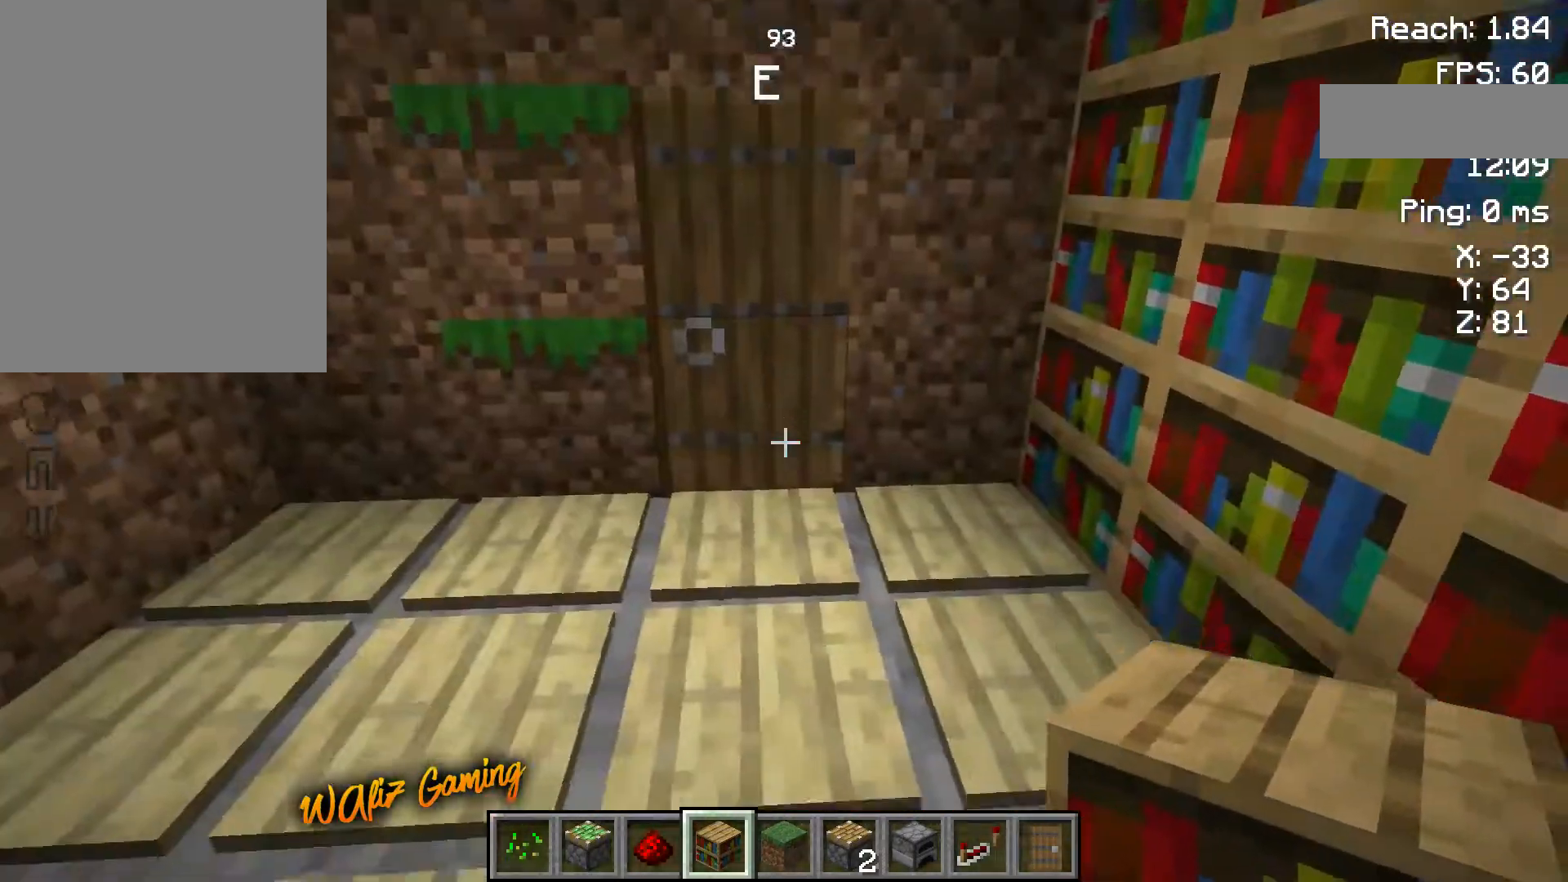
{"keys": ["a", "w"], "events": [[267, "w", "down"]]}
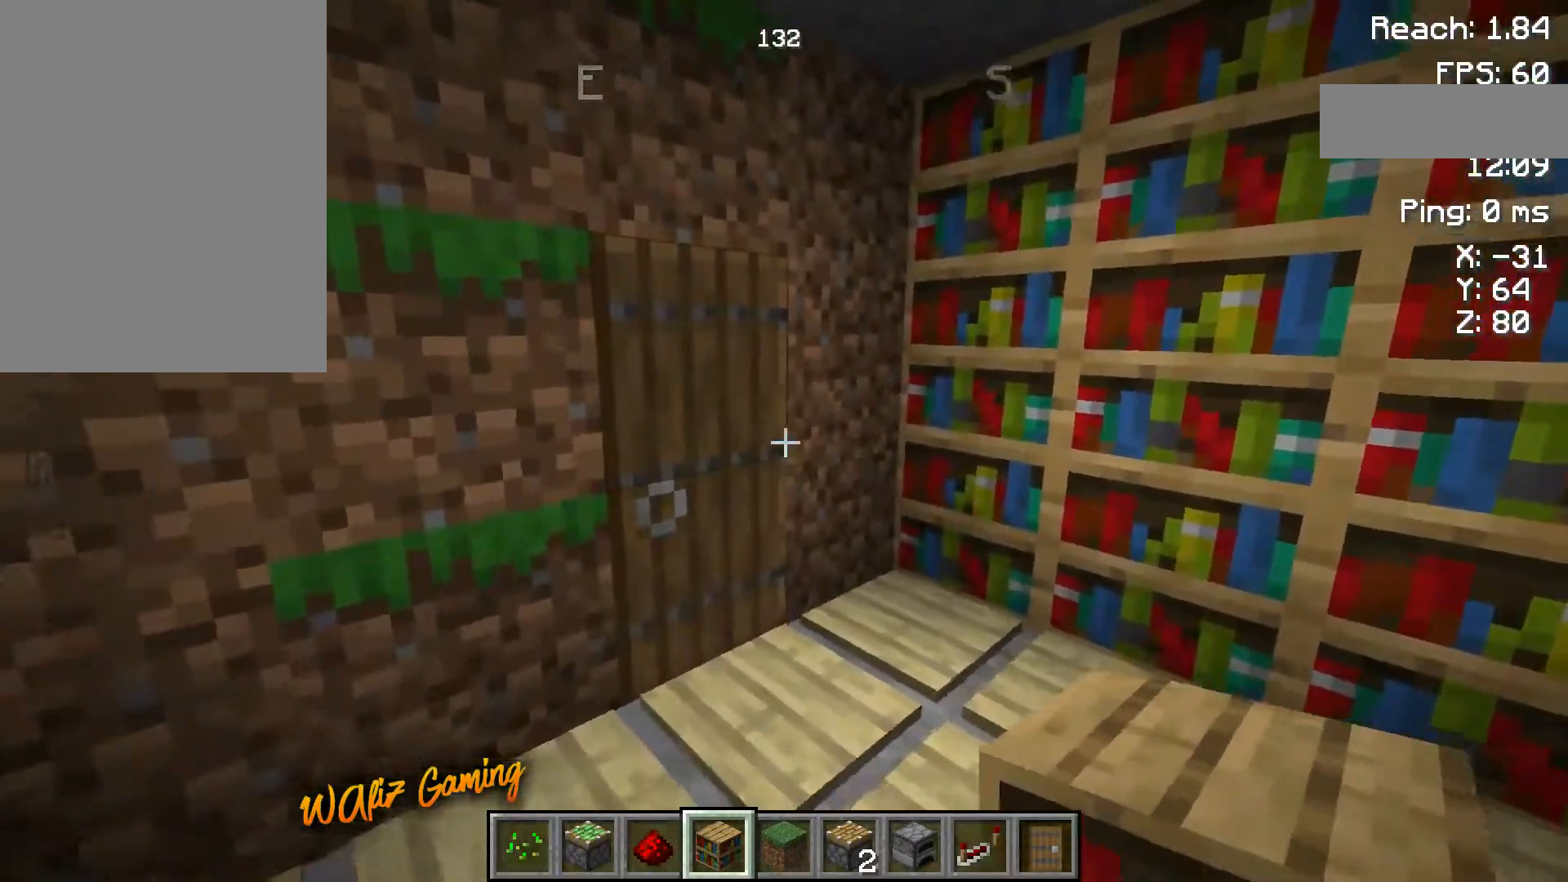
{"keys": ["a"], "events": [[150, "w", "up"], [200, "a", "up"], [500, "a", "down"]]}
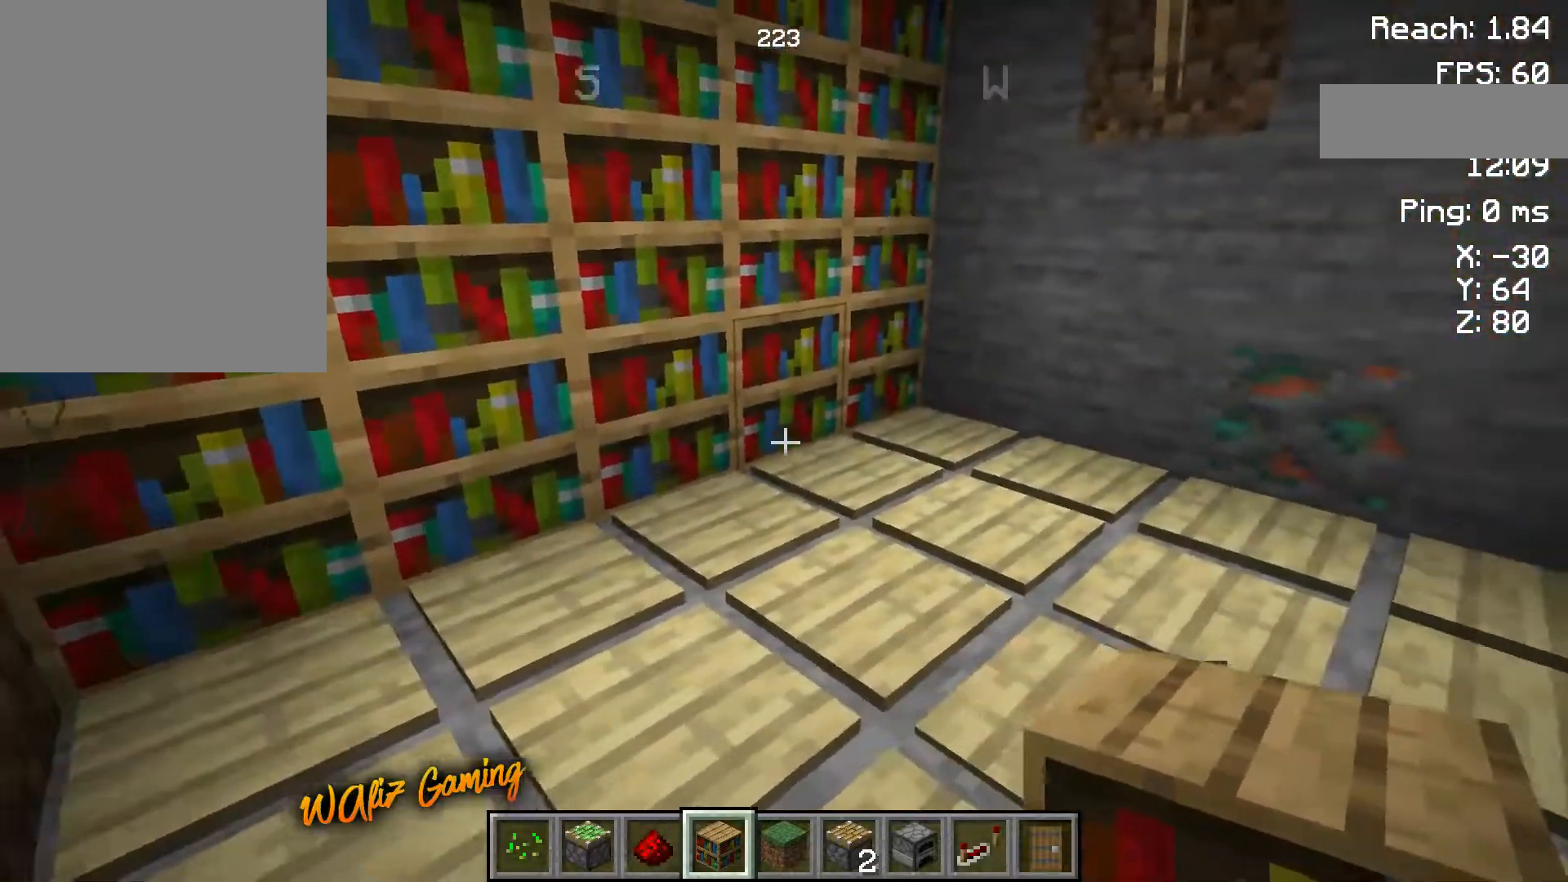
{"keys": ["a", "w"], "events": [[200, "w", "down"]]}
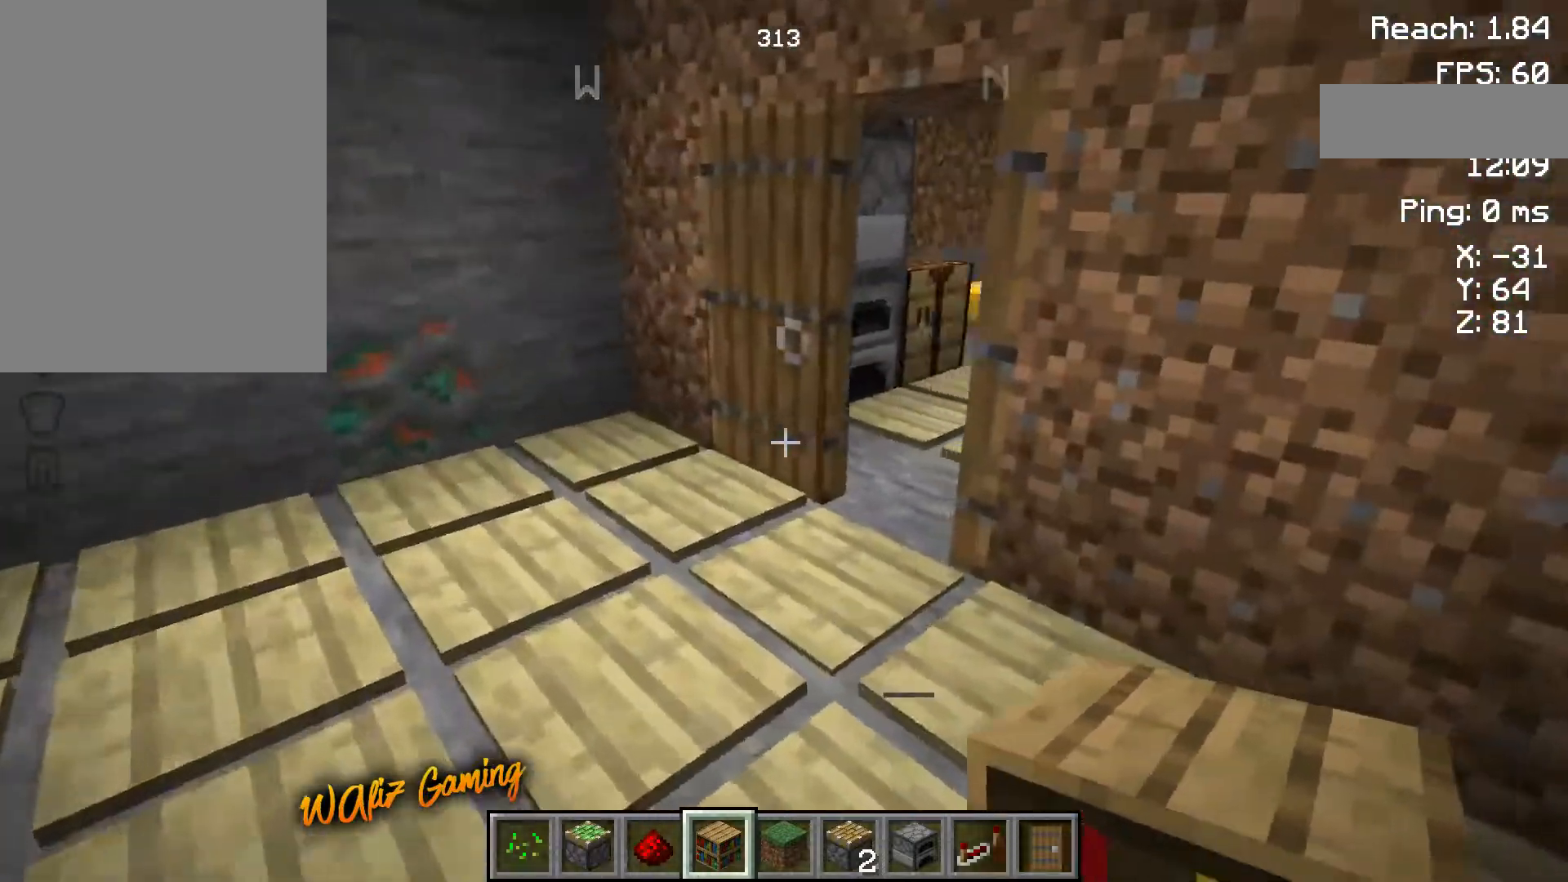
{"keys": [], "events": [[200, "w", "up"], [250, "a", "up"]]}
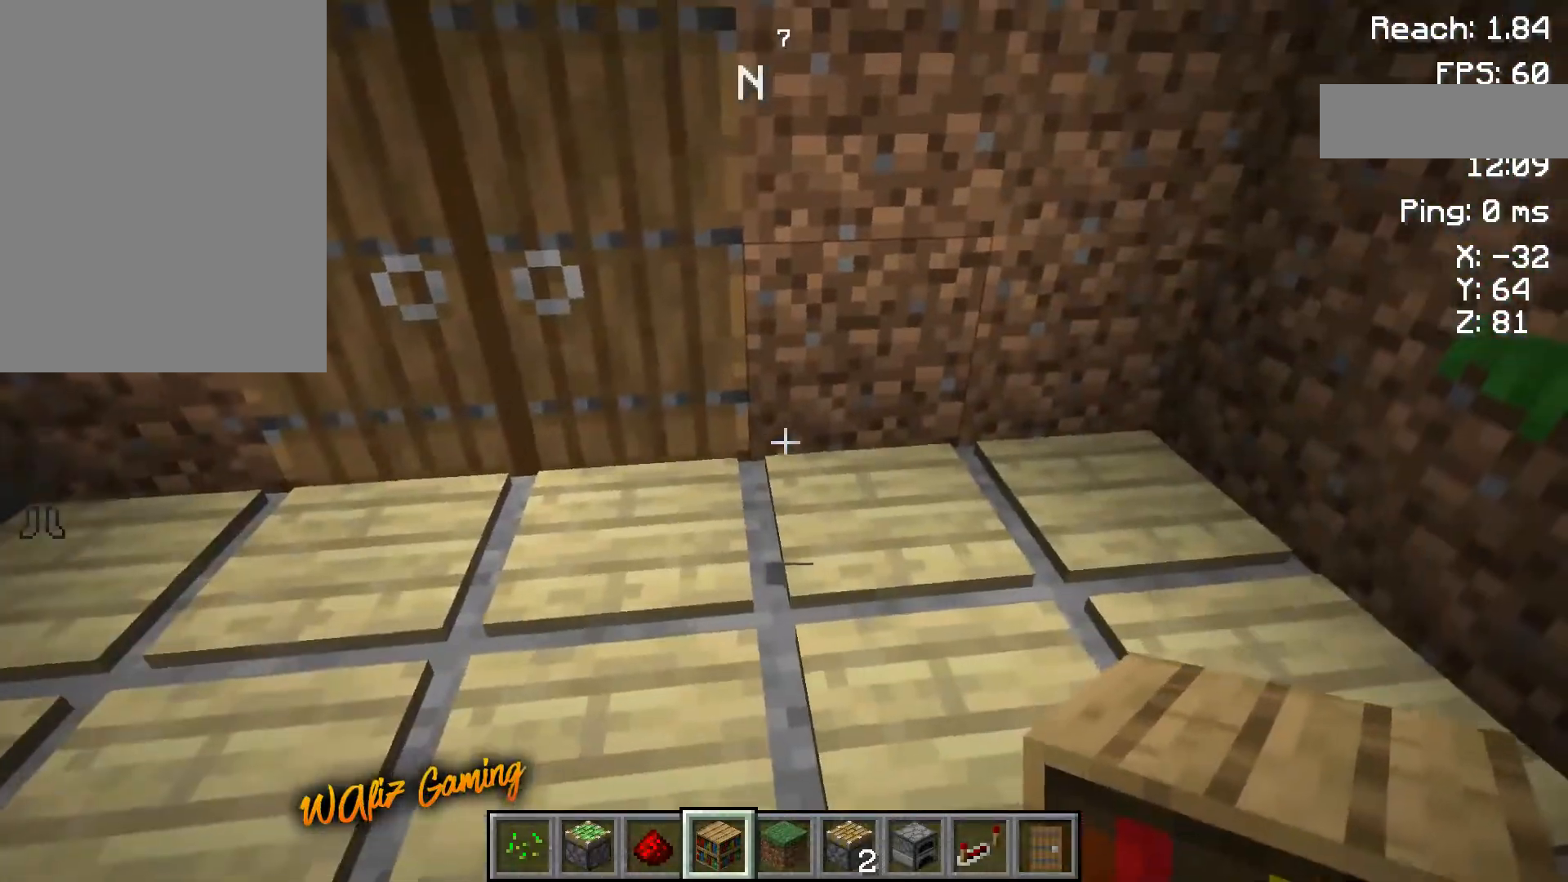
{"keys": ["w"], "events": [[317, "w", "down"]]}
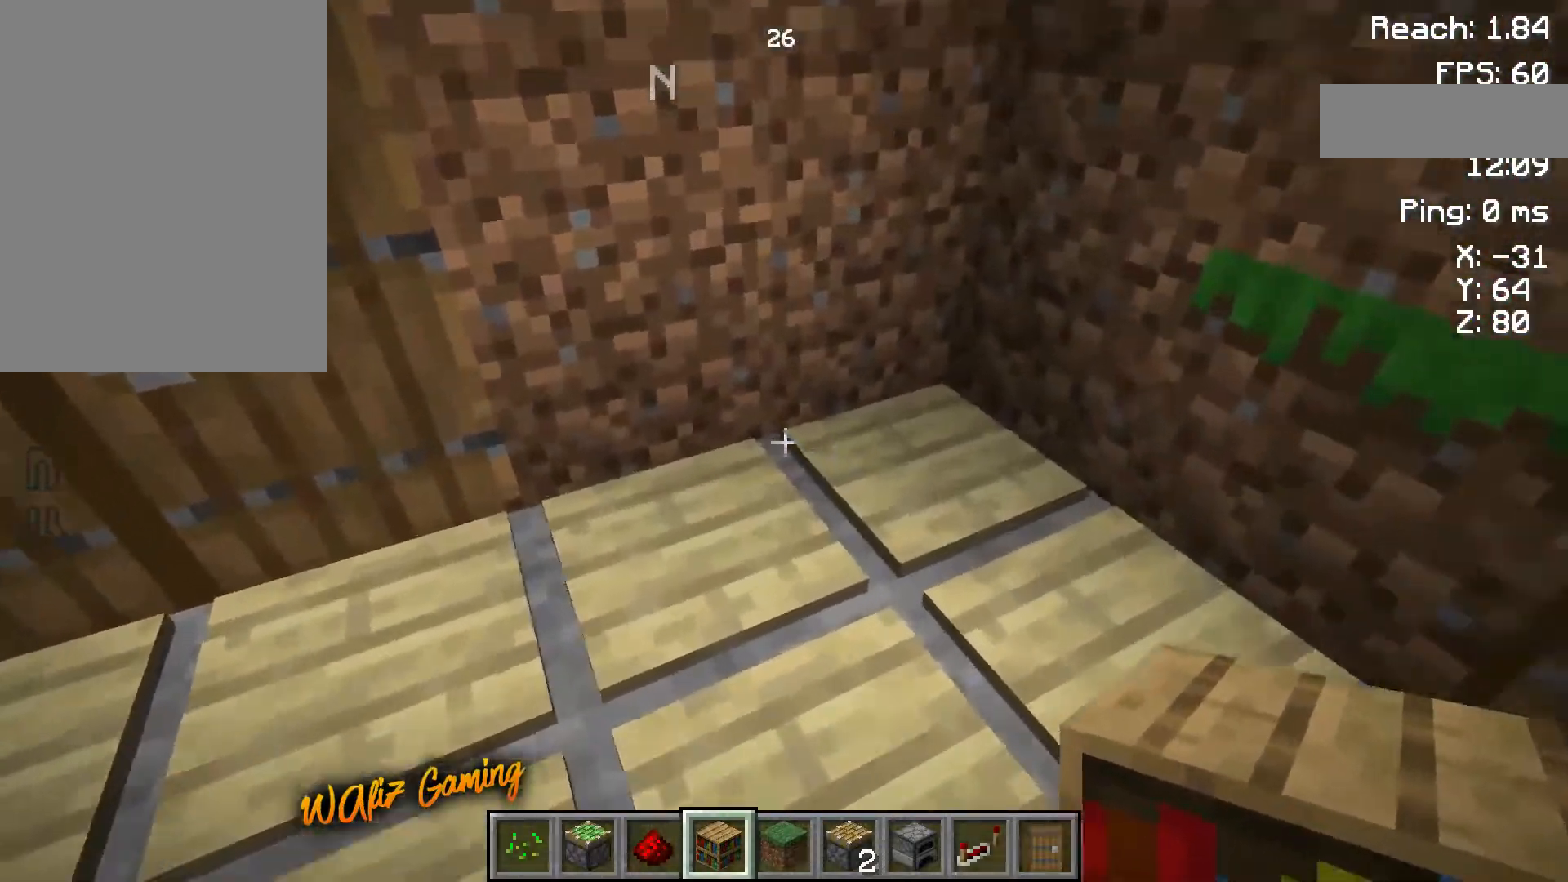
{"keys": [], "events": [[67, "w", "up"]]}
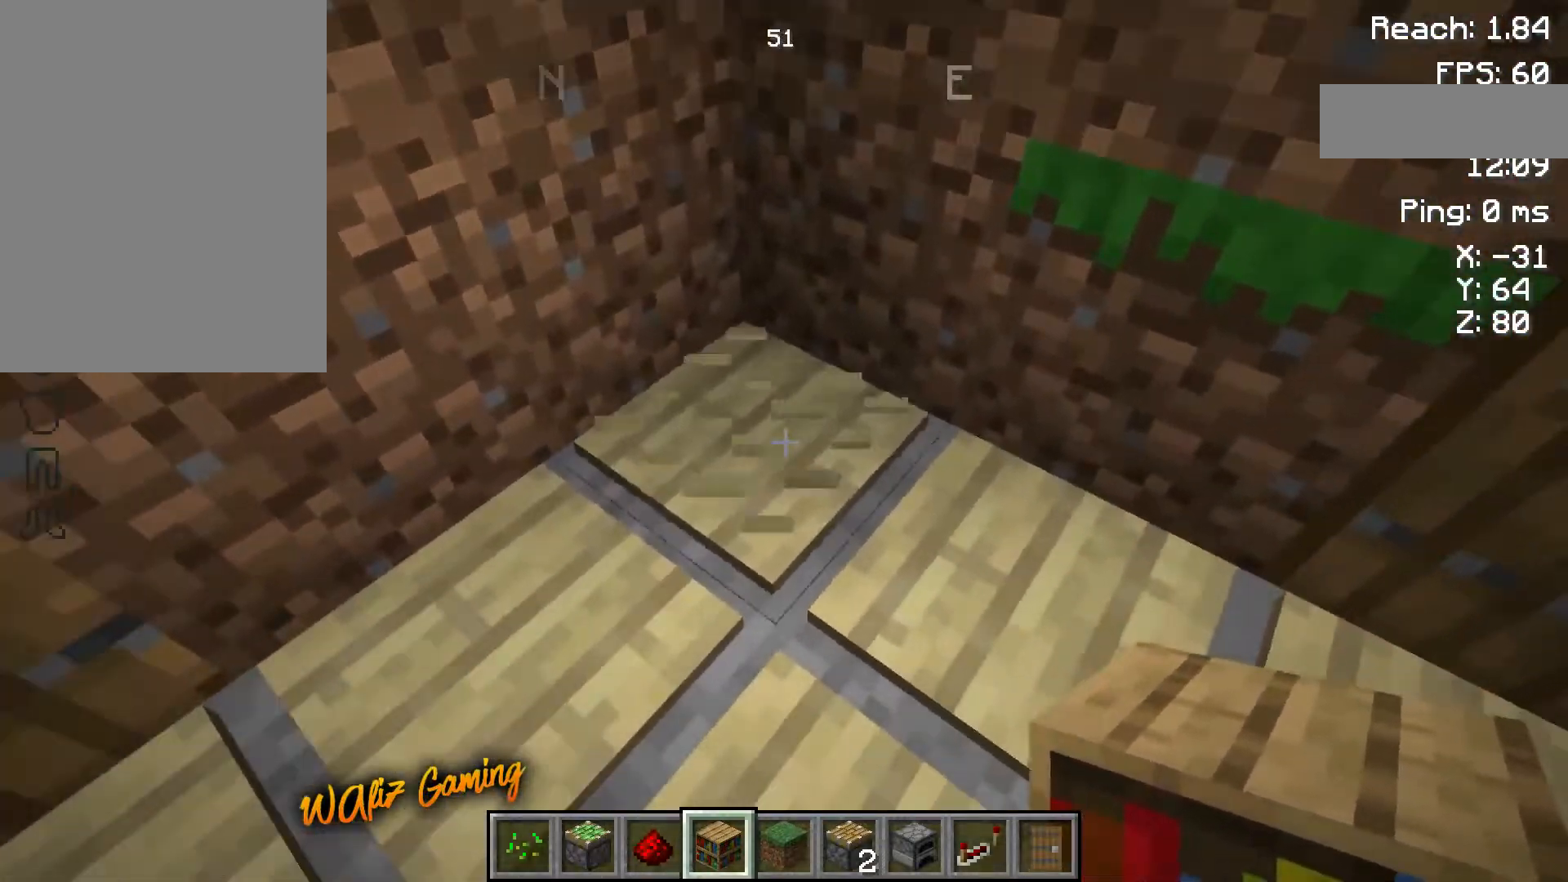
{"keys": [], "events": []}
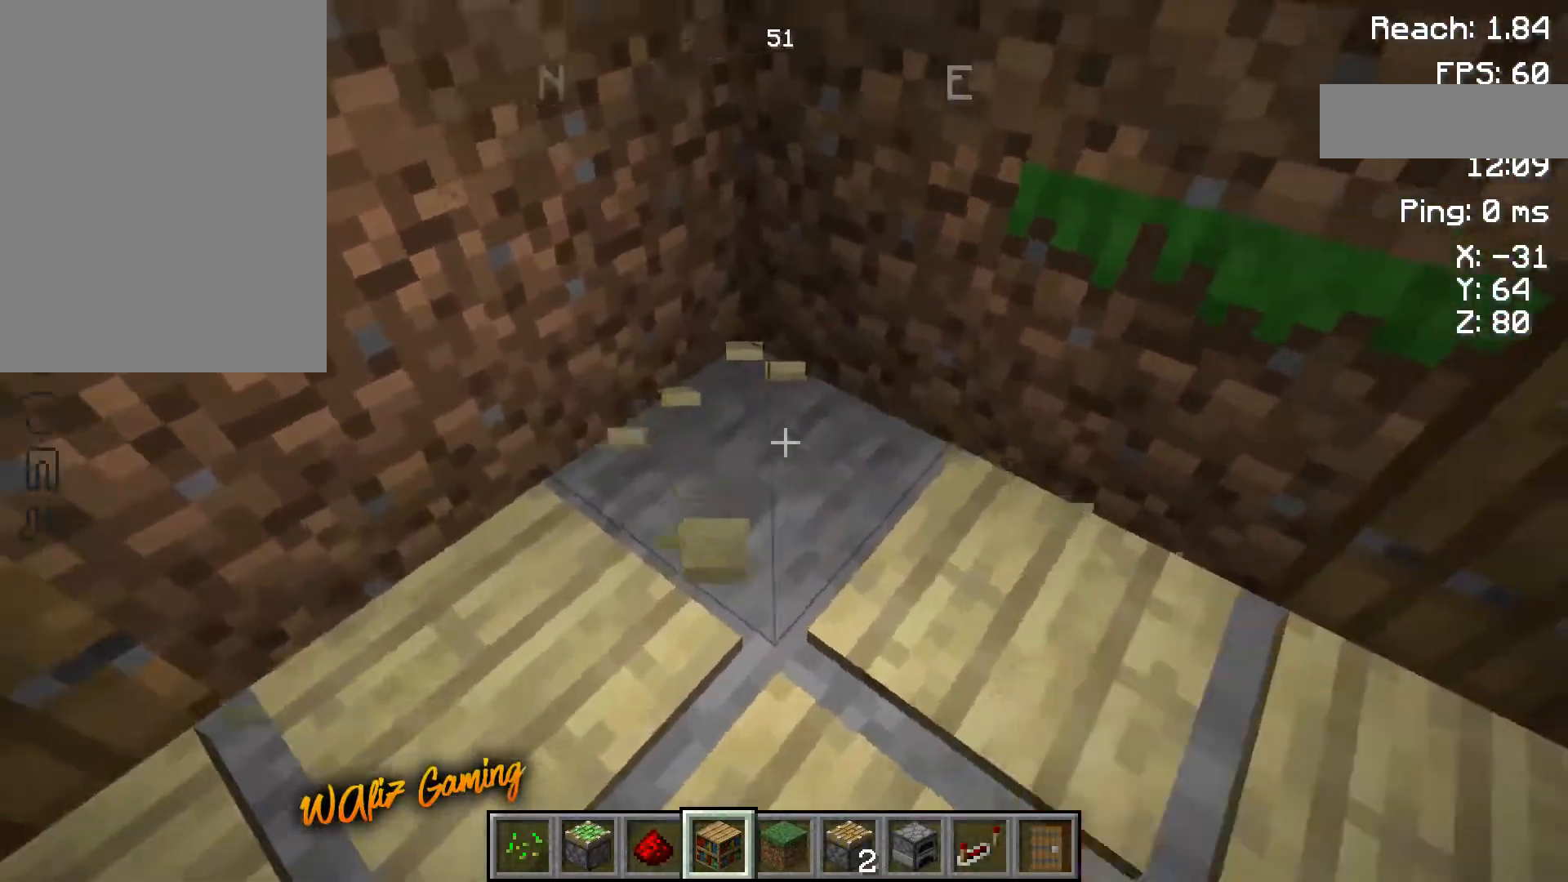
{"keys": [], "events": [[350, "s", "down"], [467, "a", "down"], [483, "s", "up"], [500, "a", "up"]]}
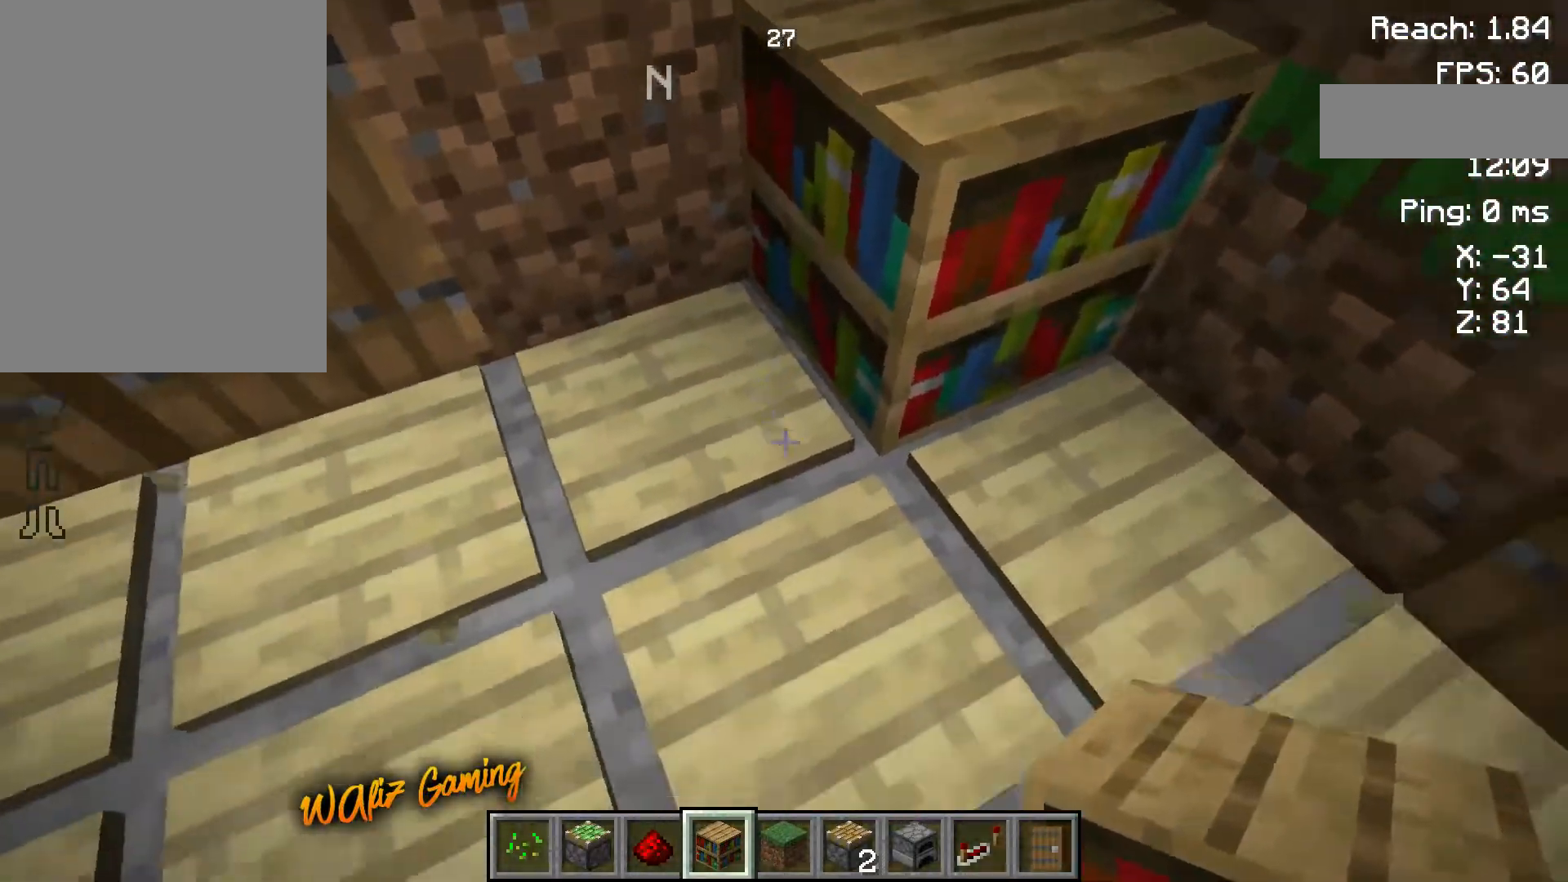
{"keys": [], "events": []}
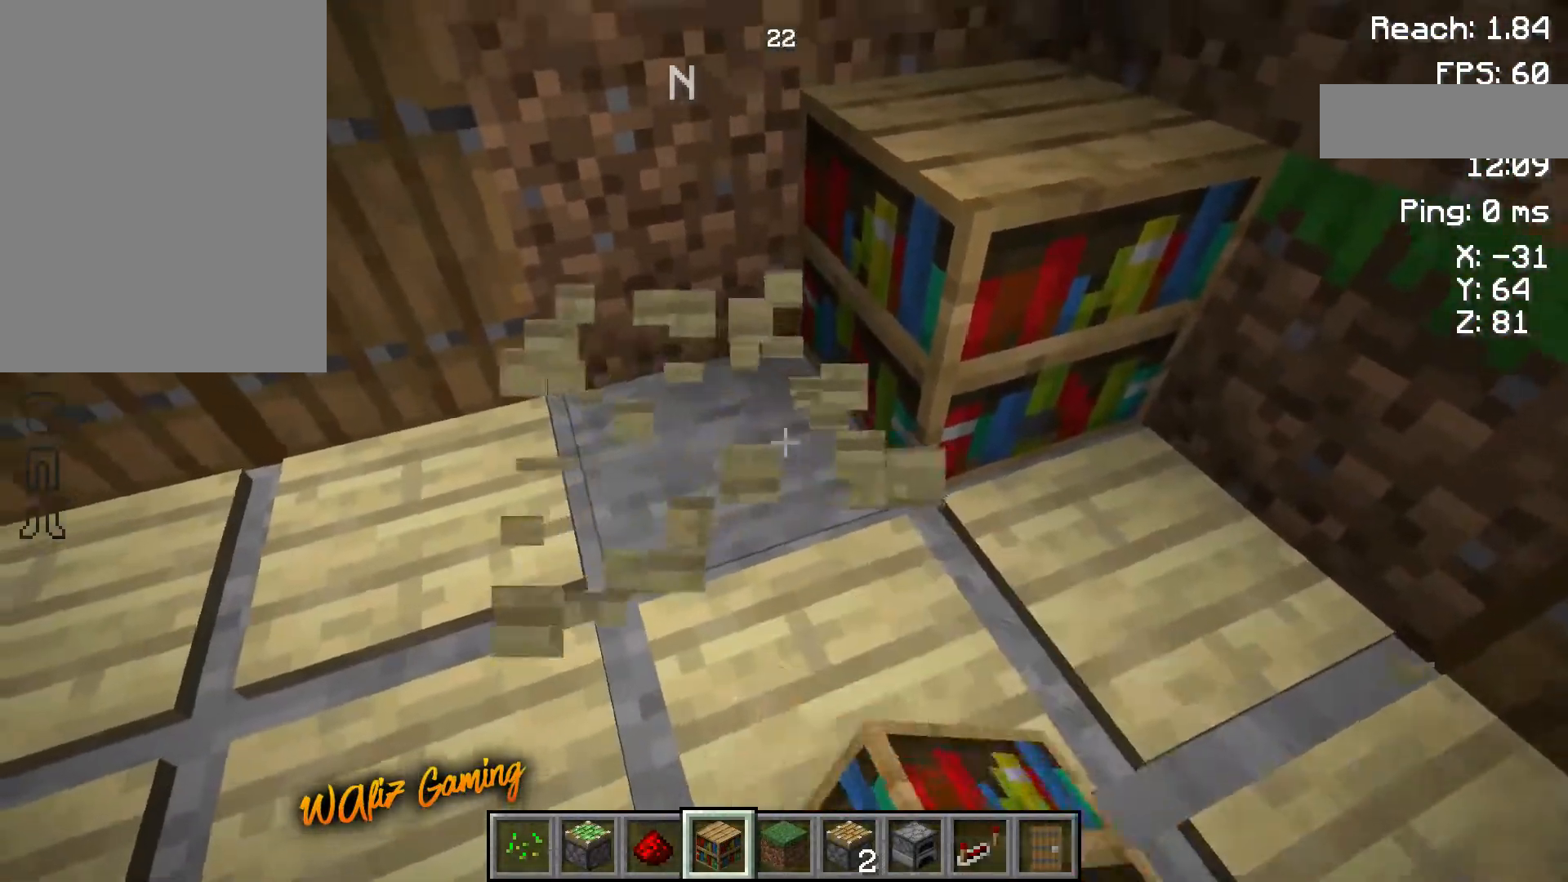
{"keys": [], "events": []}
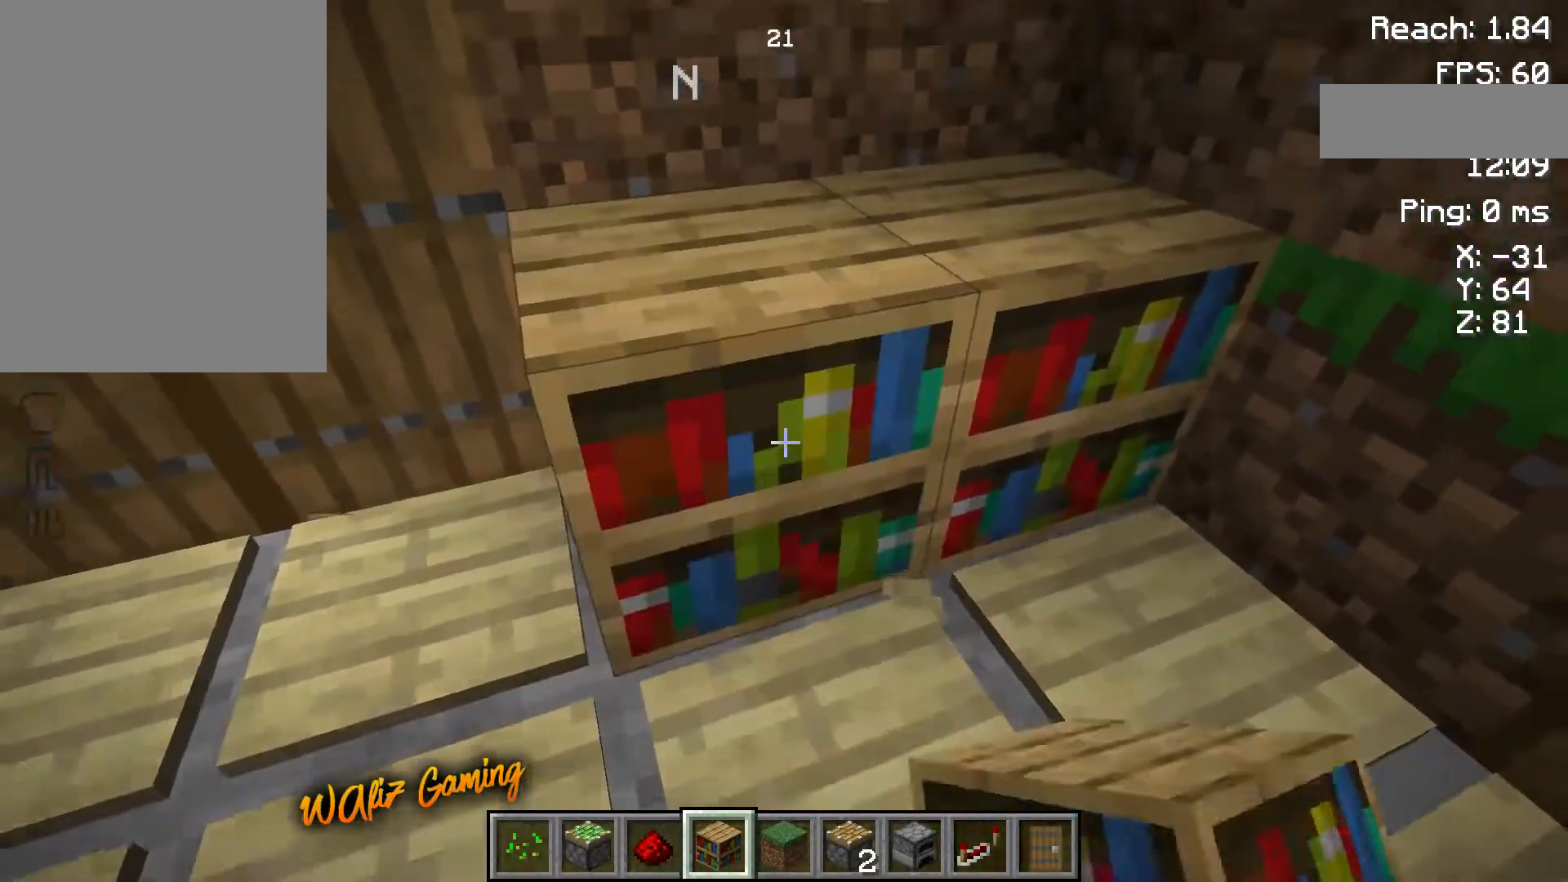
{"keys": [], "events": [[133, "w", "down"], [233, "w", "up"]]}
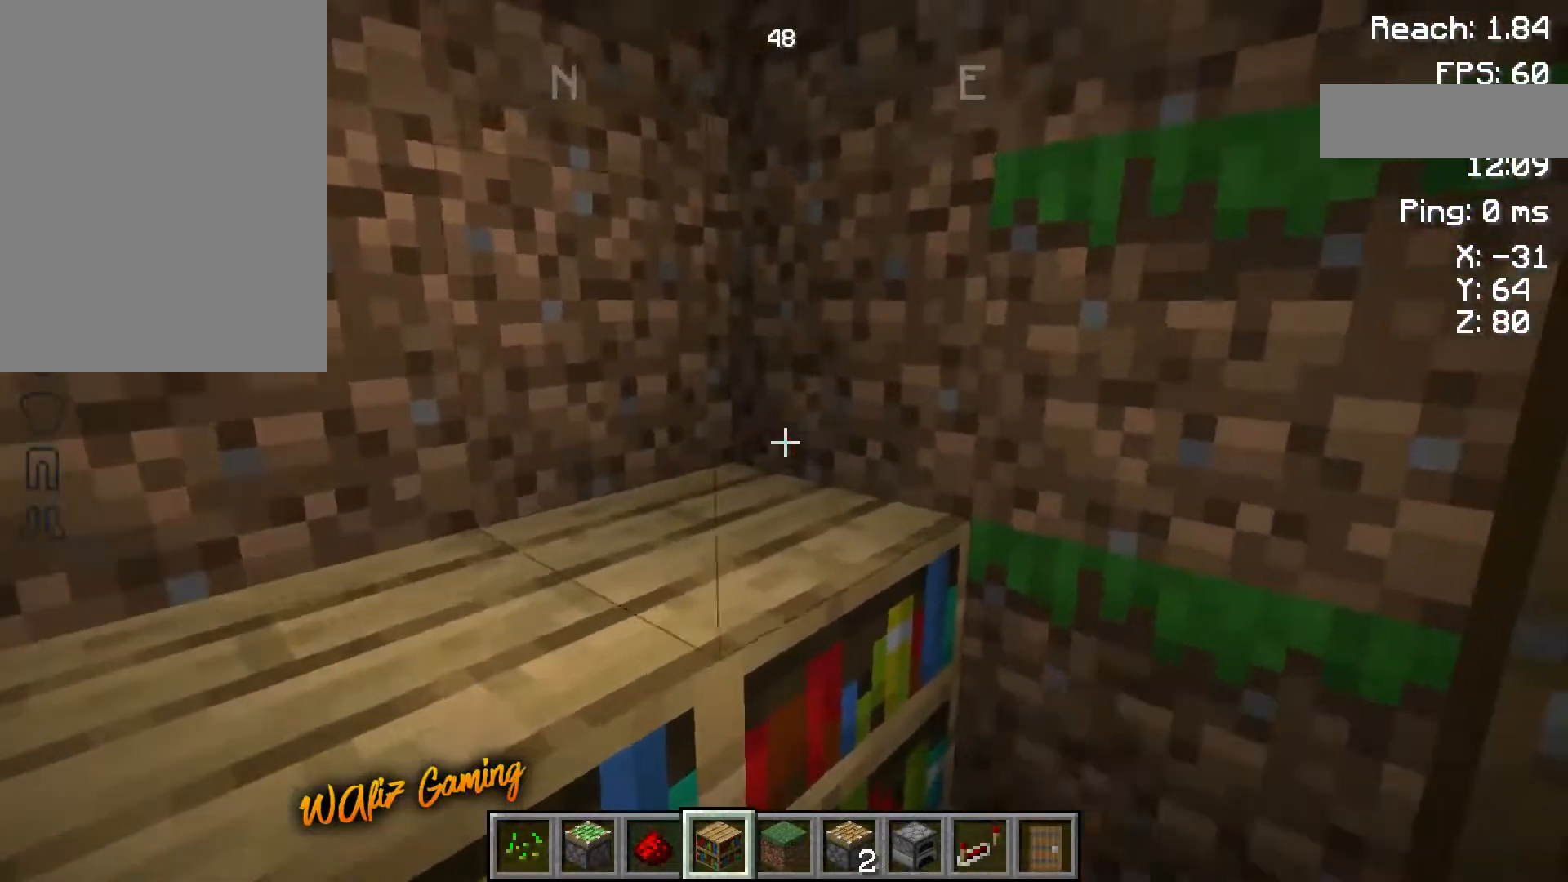
{"keys": [], "events": []}
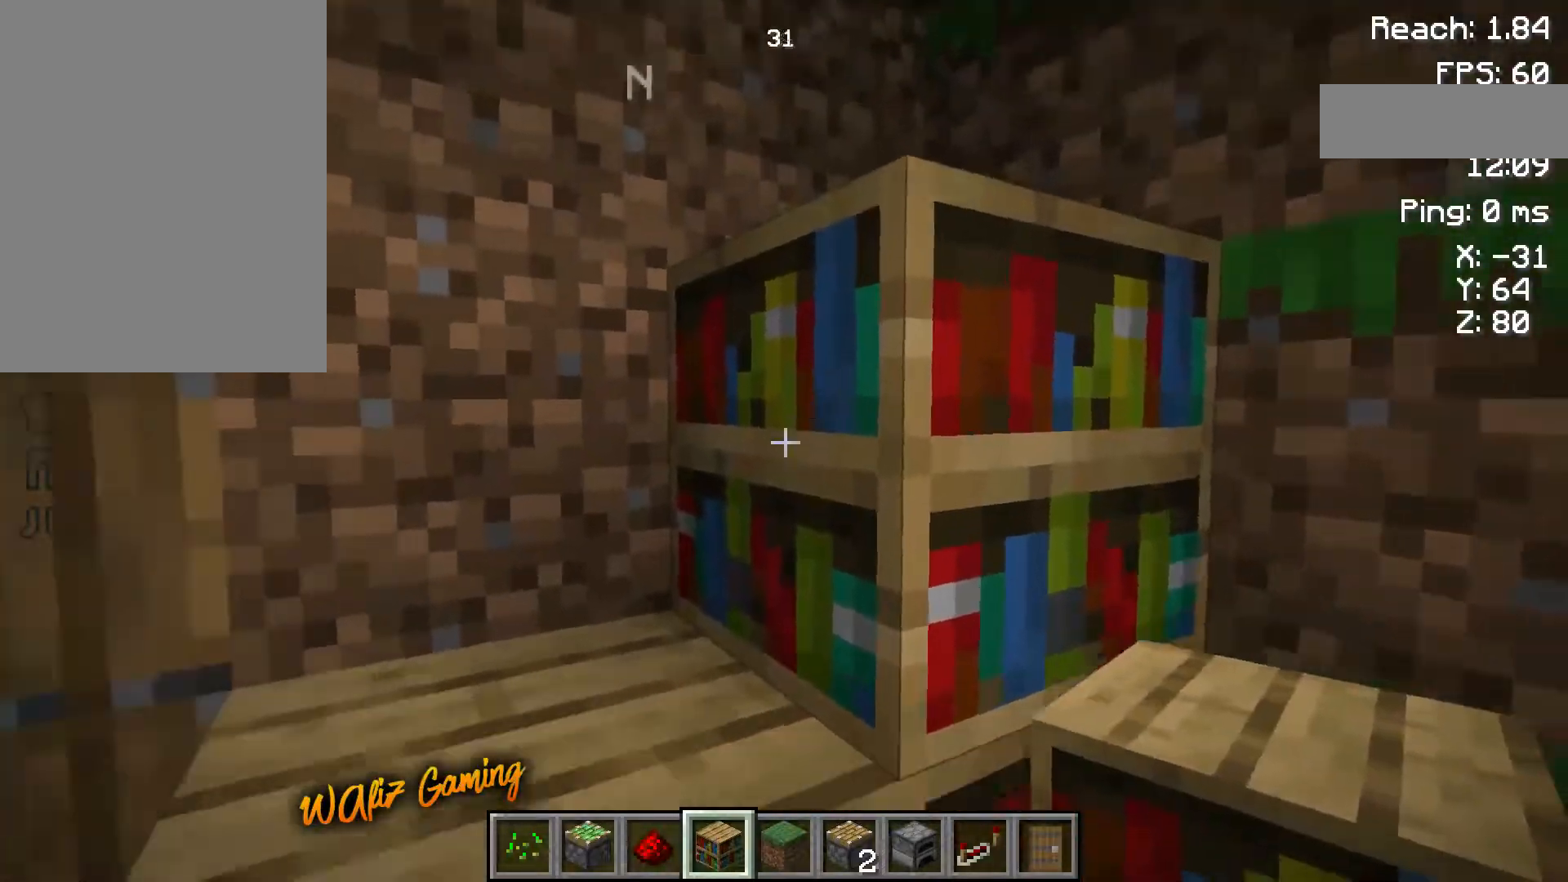
{"keys": [], "events": []}
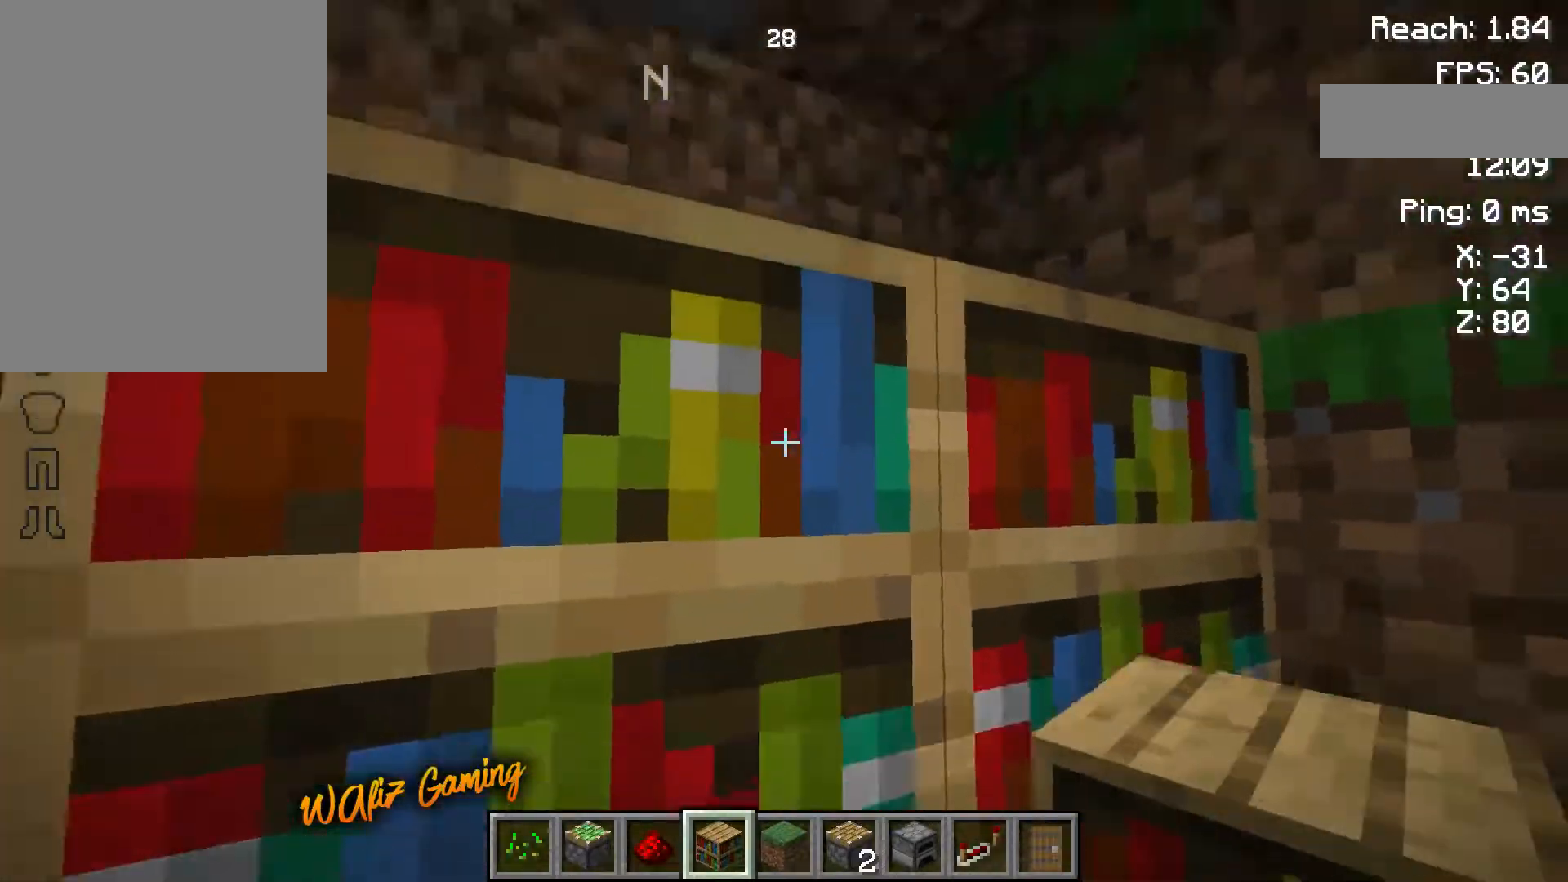
{"keys": [], "events": [[67, "a", "down"], [100, "a", "up"], [267, "s", "down"], [450, "s", "up"]]}
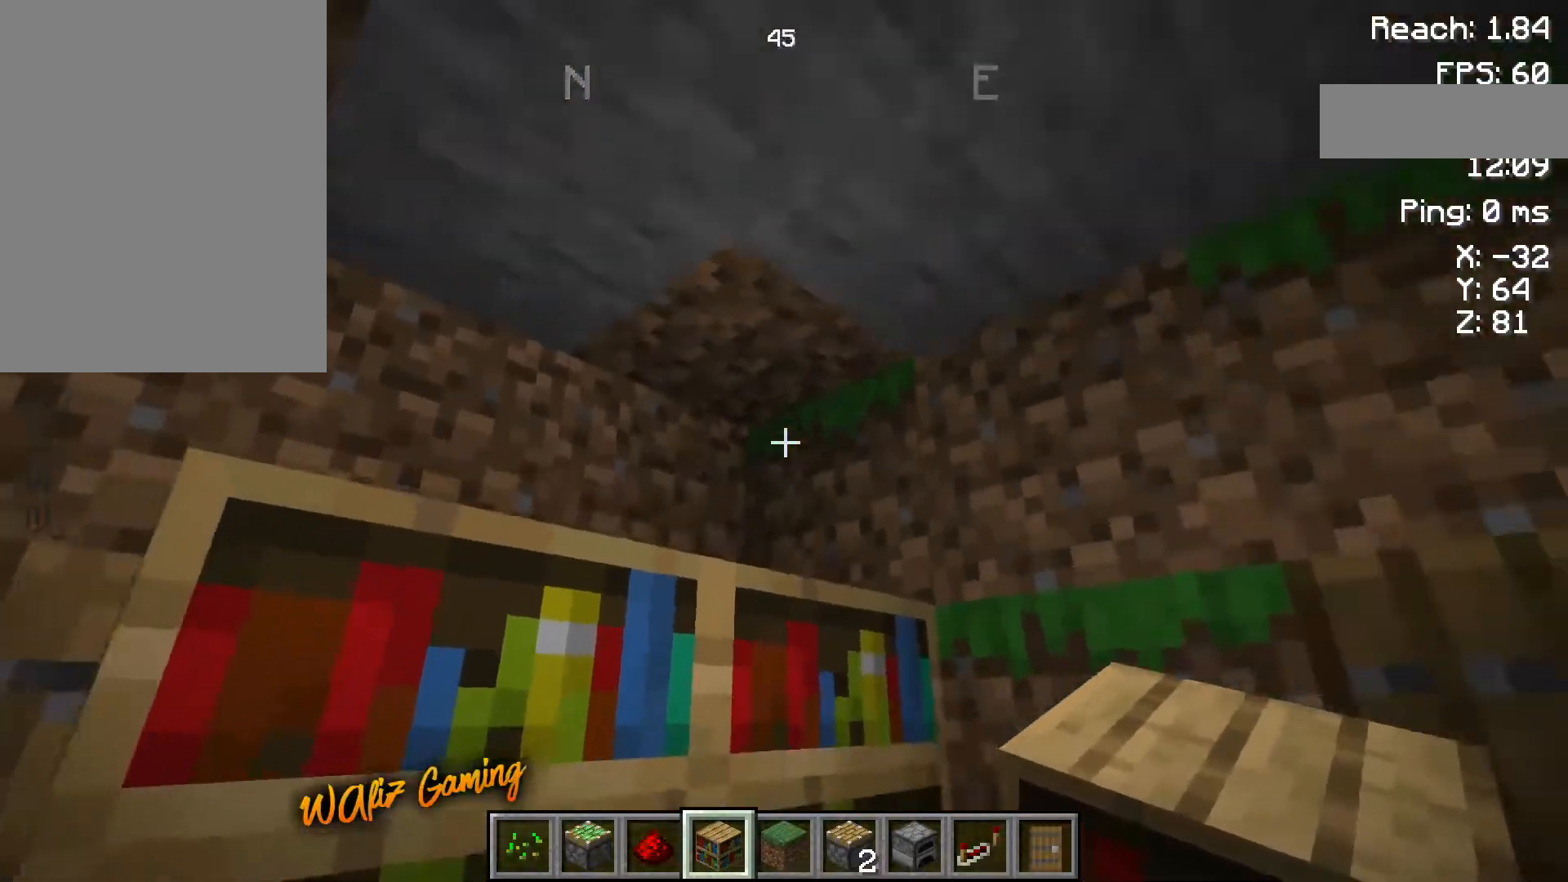
{"keys": [], "events": []}
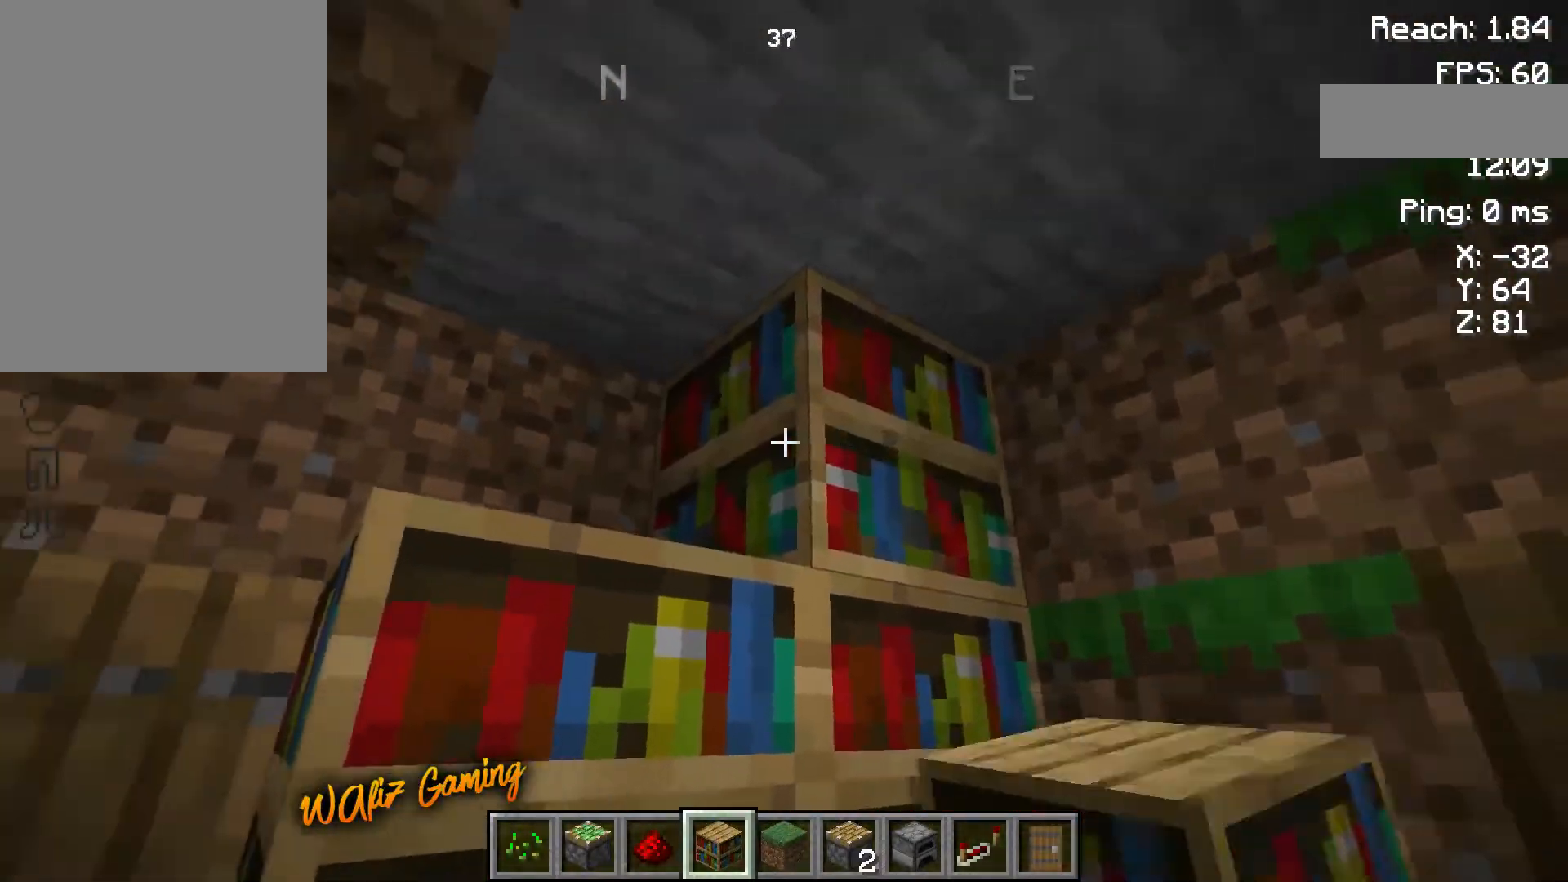
{"keys": [], "events": []}
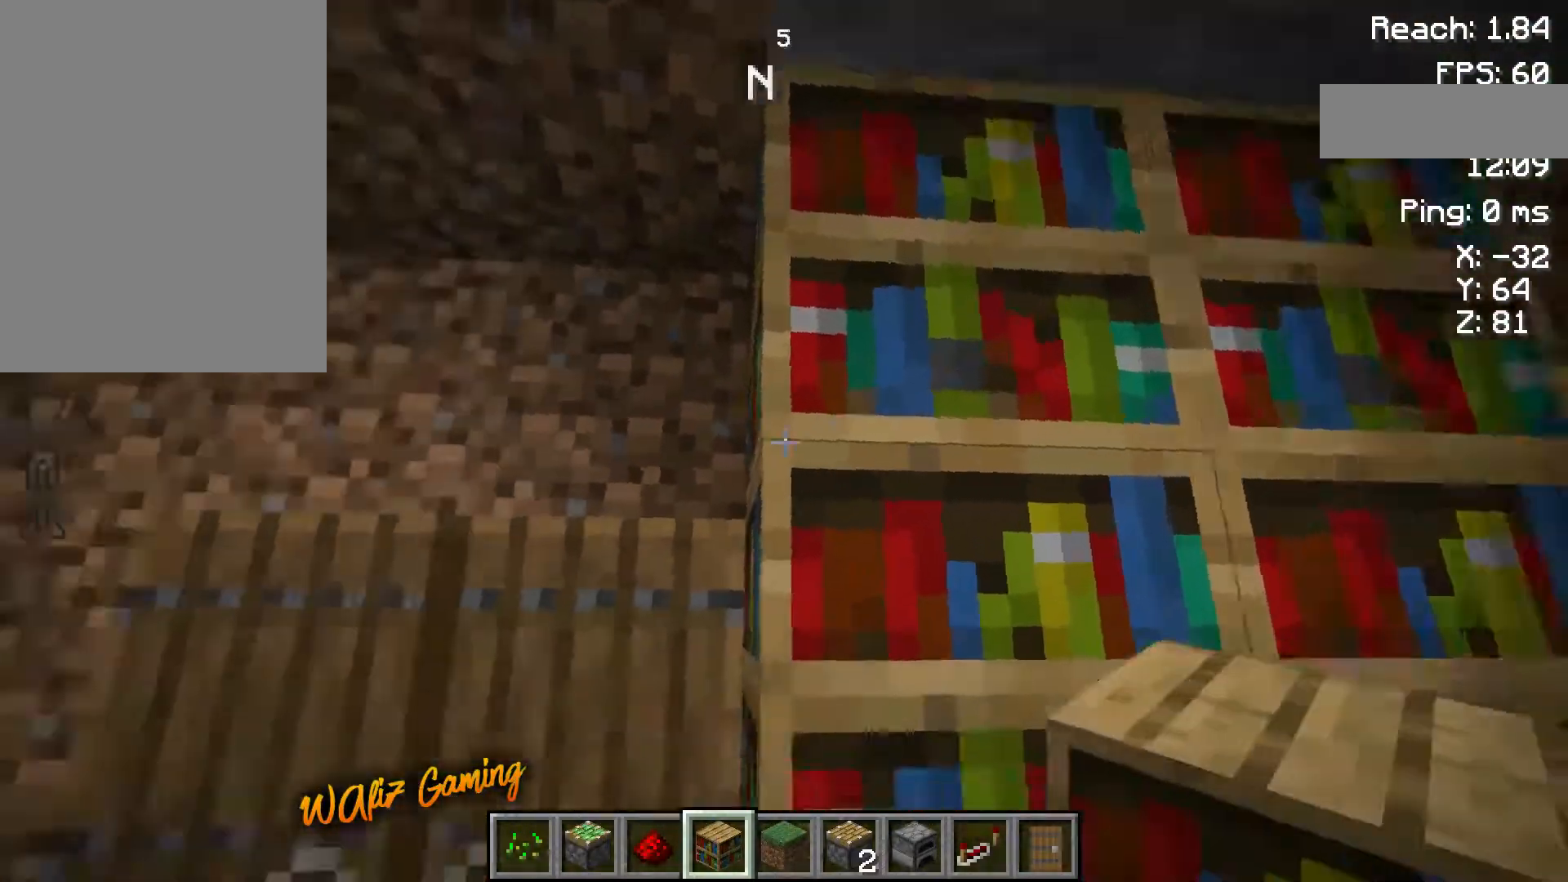
{"keys": [], "events": [[17, "a", "down"], [217, "a", "up"]]}
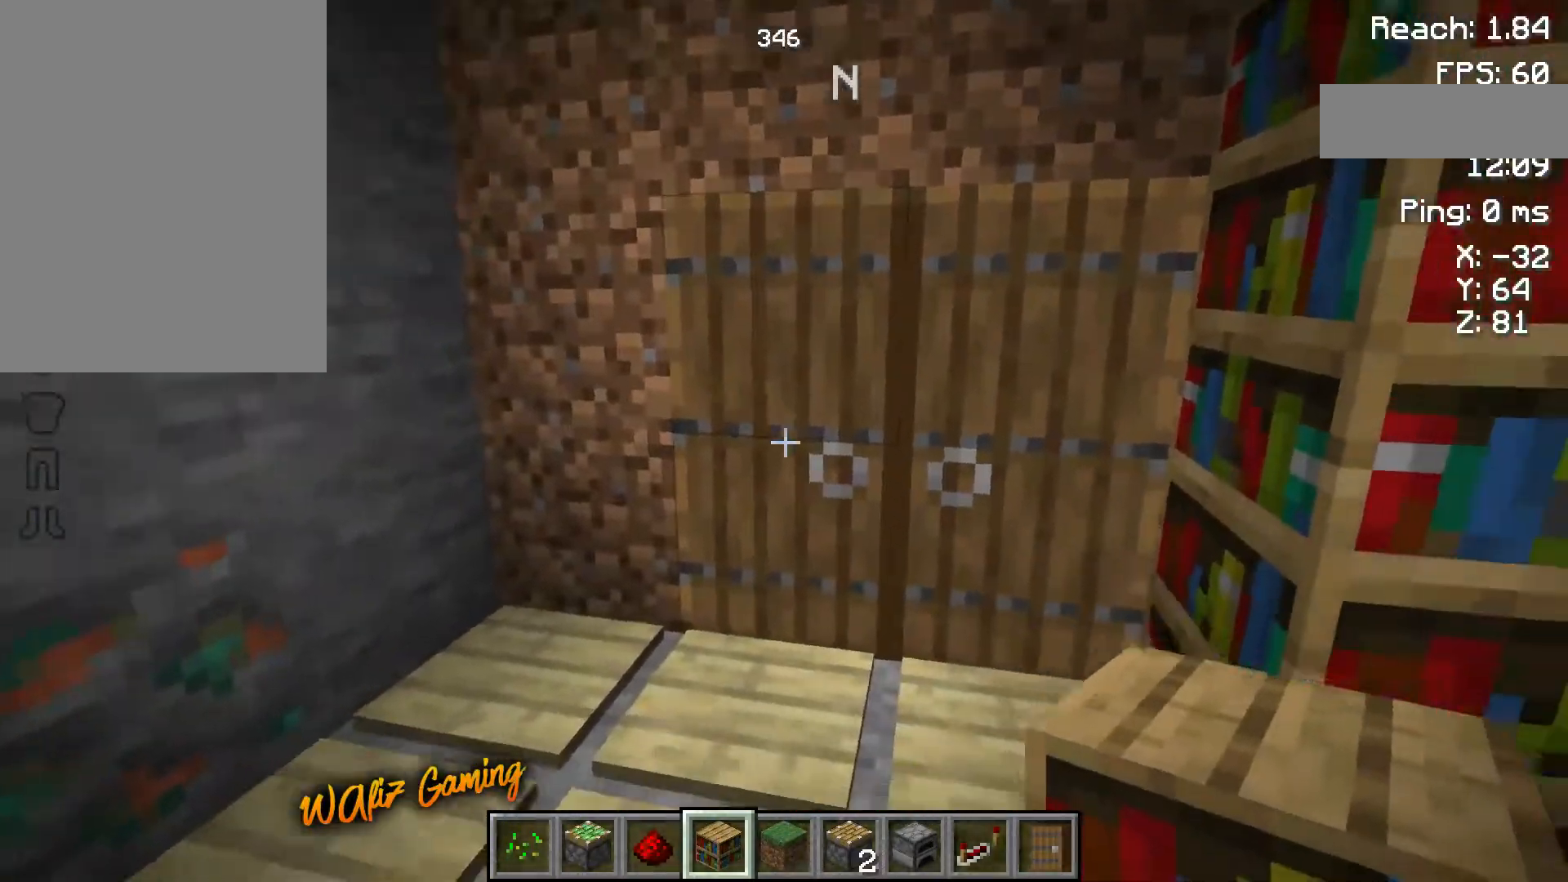
{"keys": [], "events": [[50, "a", "down"], [333, "a", "up"]]}
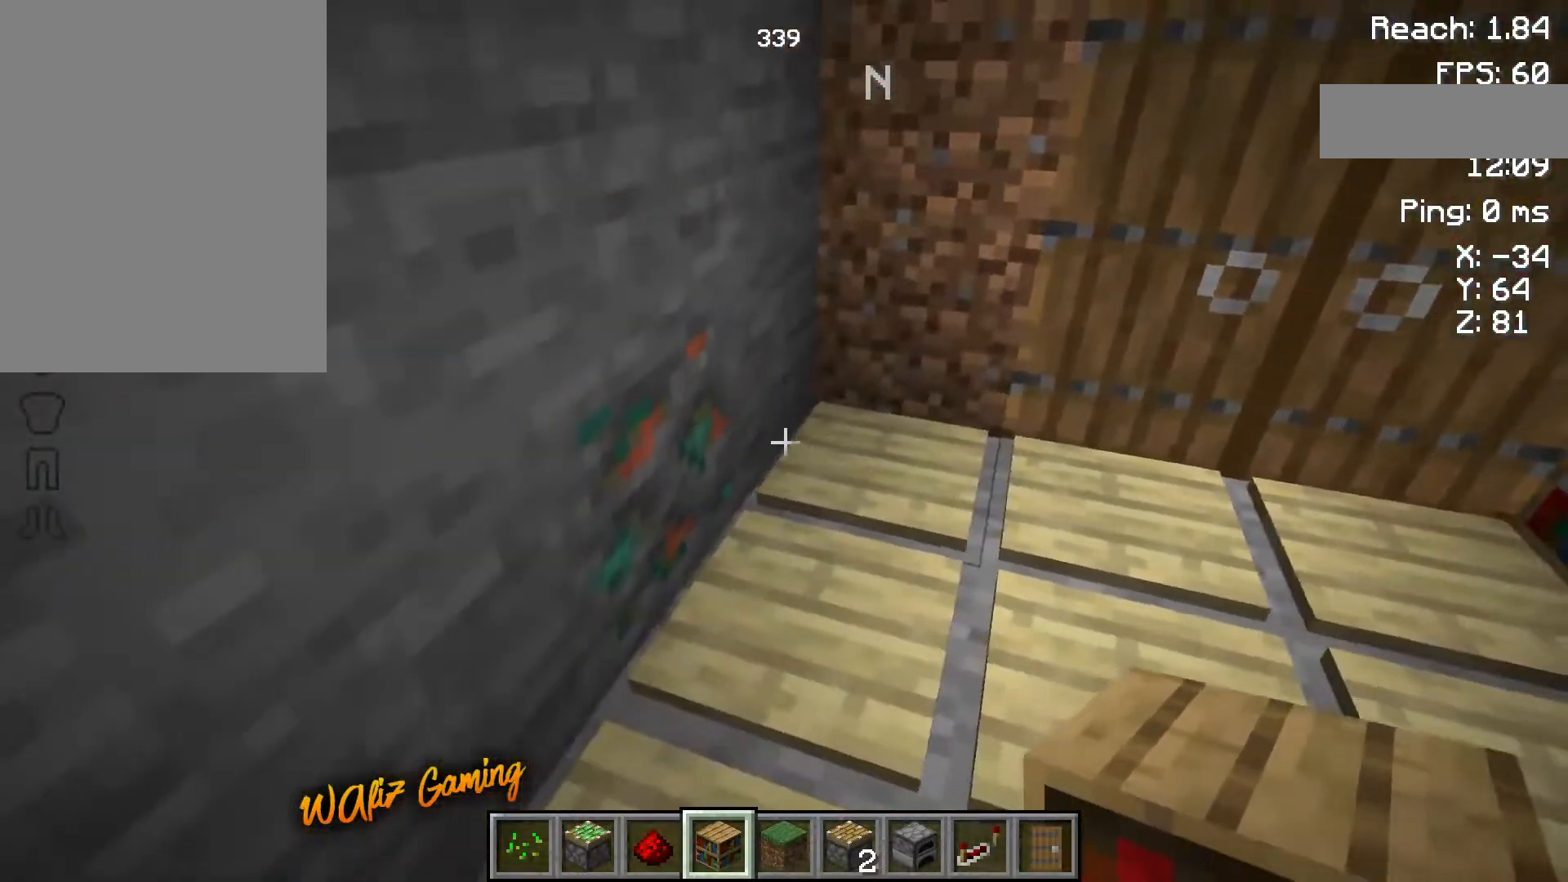
{"keys": [], "events": [[17, "w", "down"], [250, "w", "up"]]}
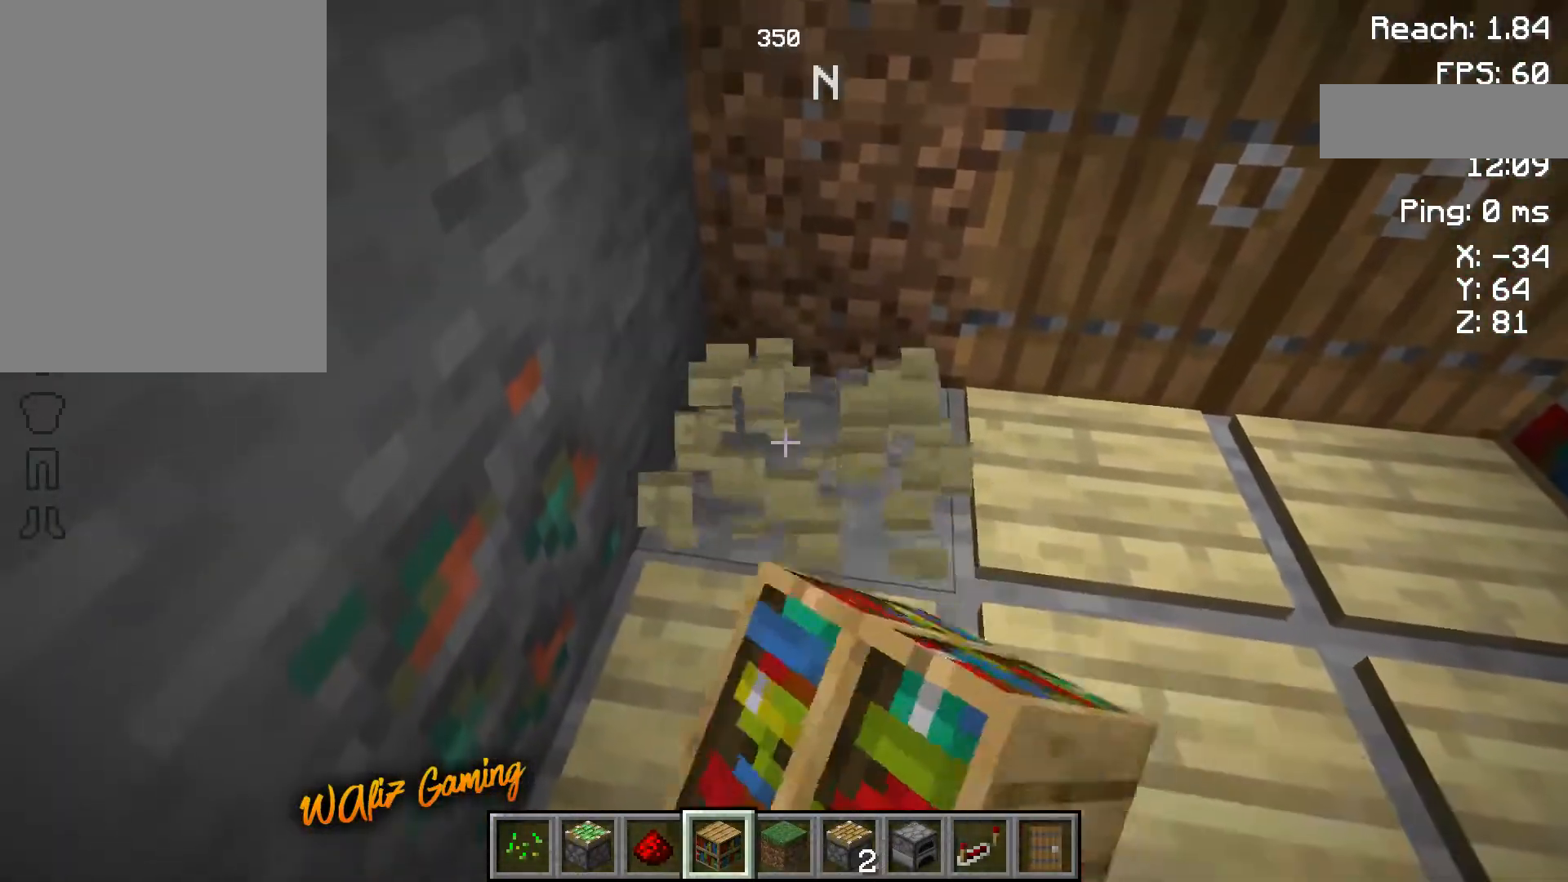
{"keys": [], "events": []}
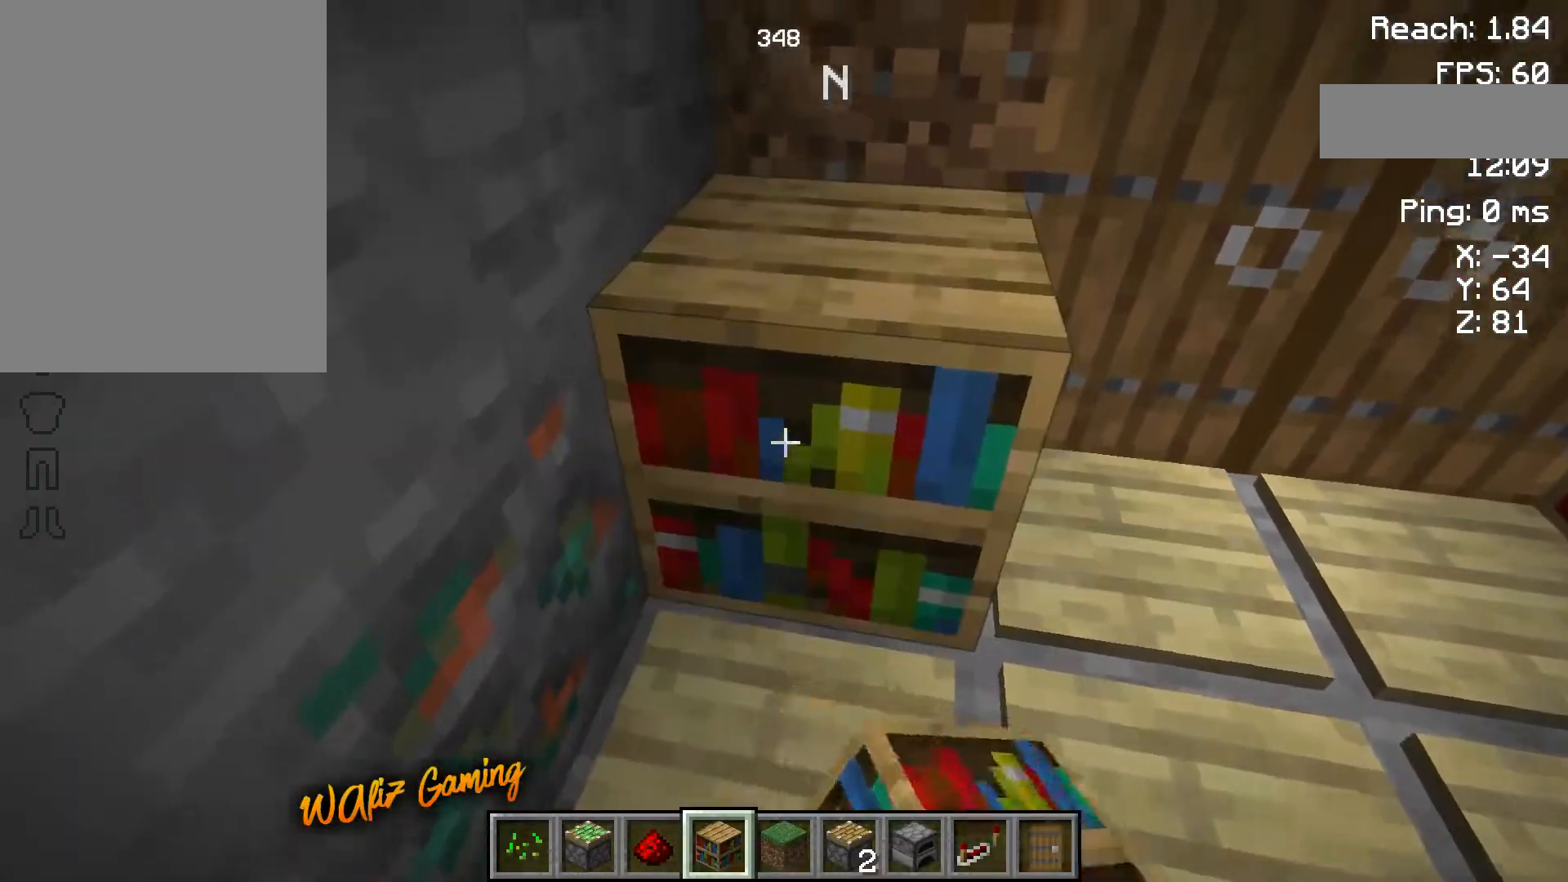
{"keys": [], "events": []}
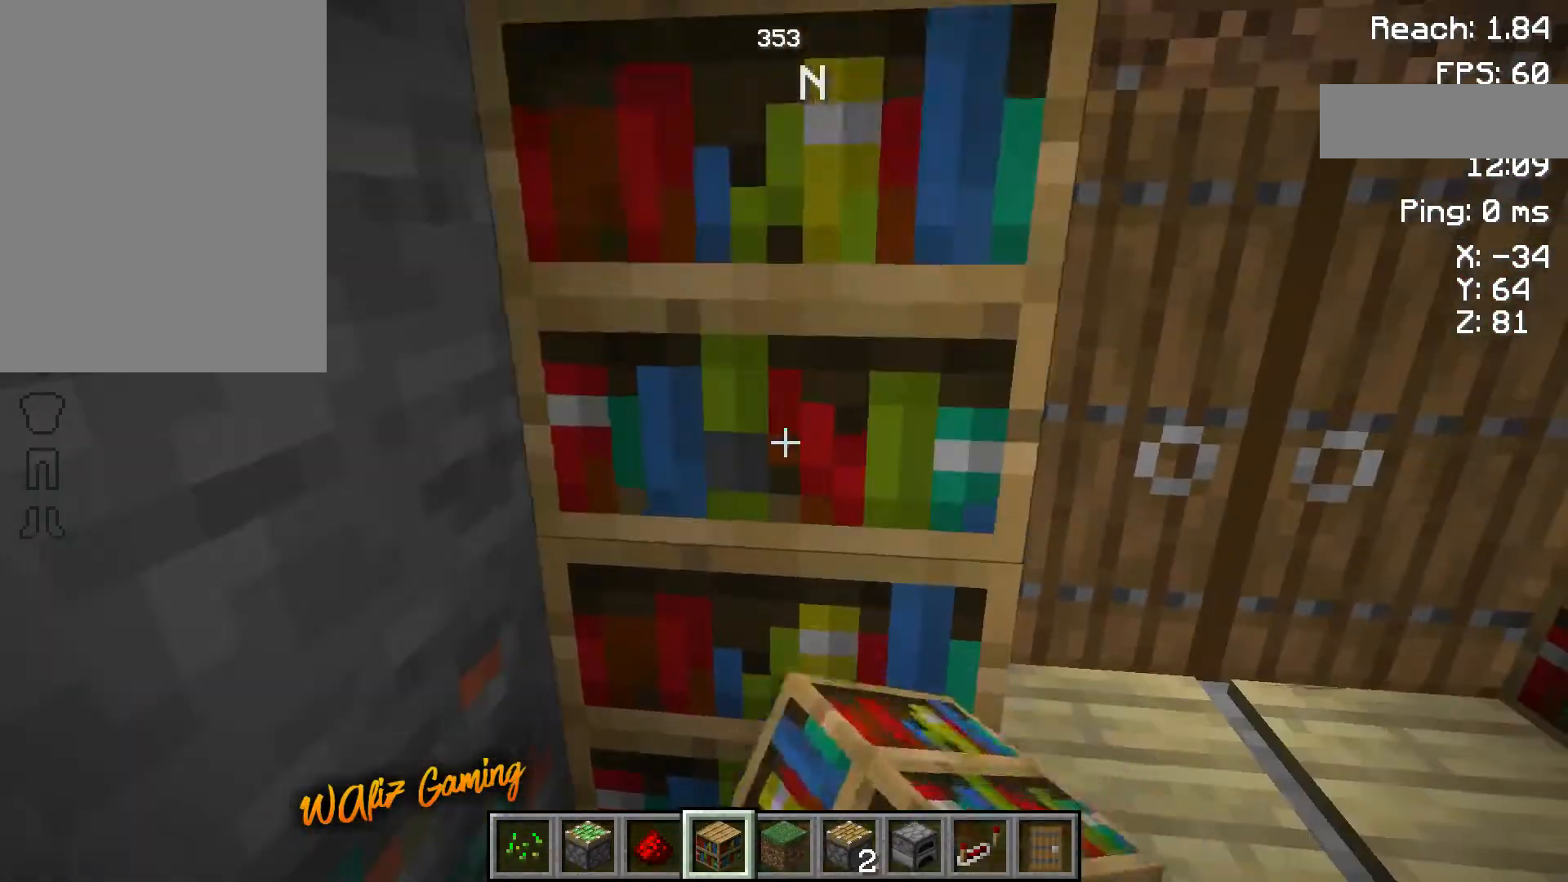
{"keys": [], "events": []}
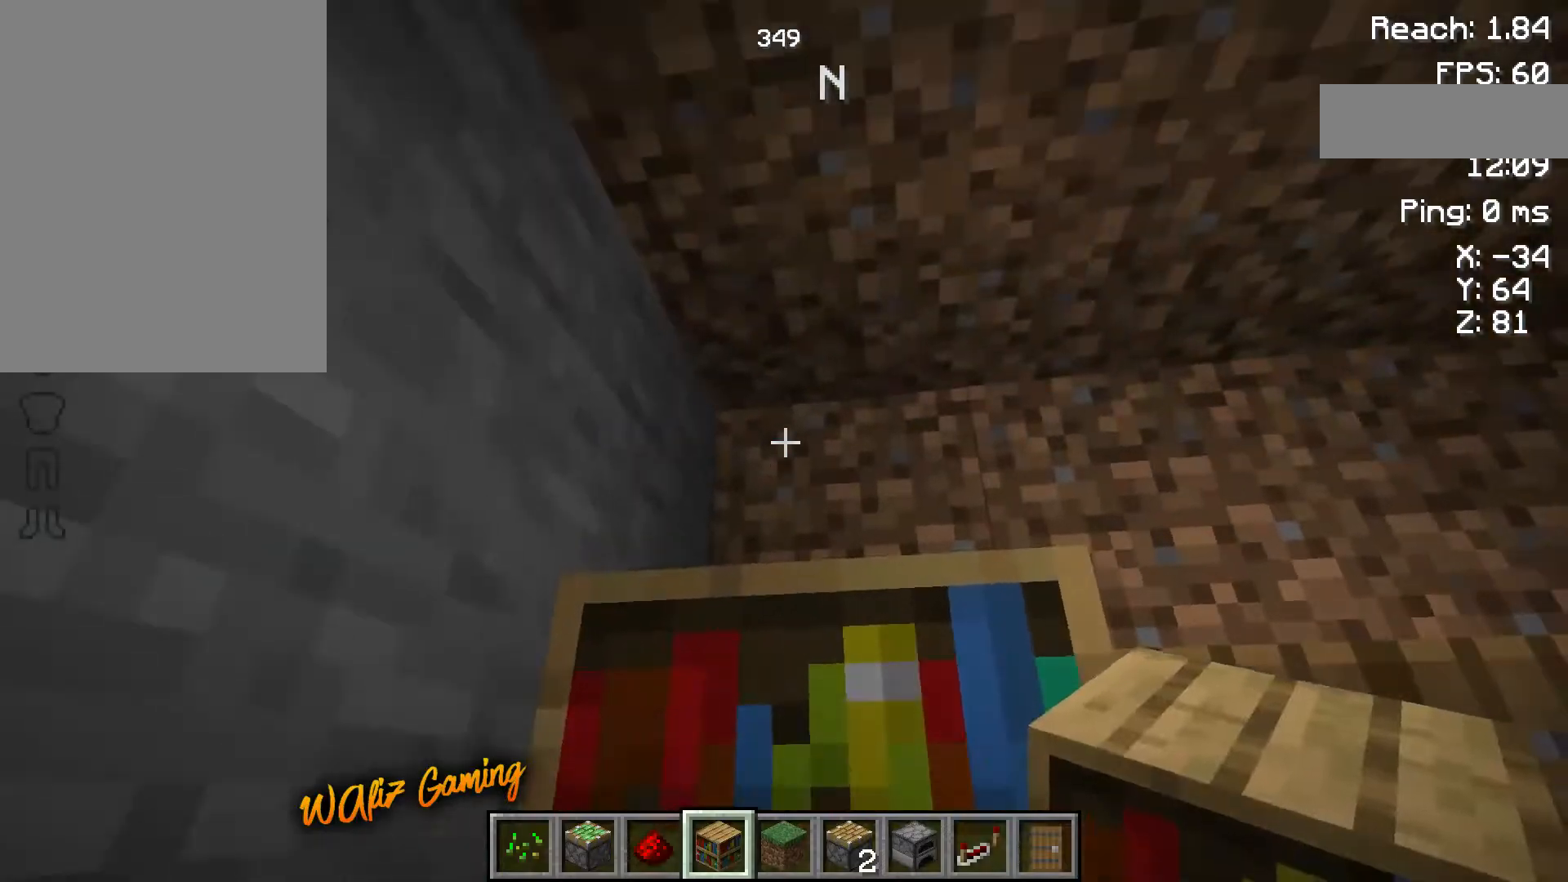
{"keys": [], "events": []}
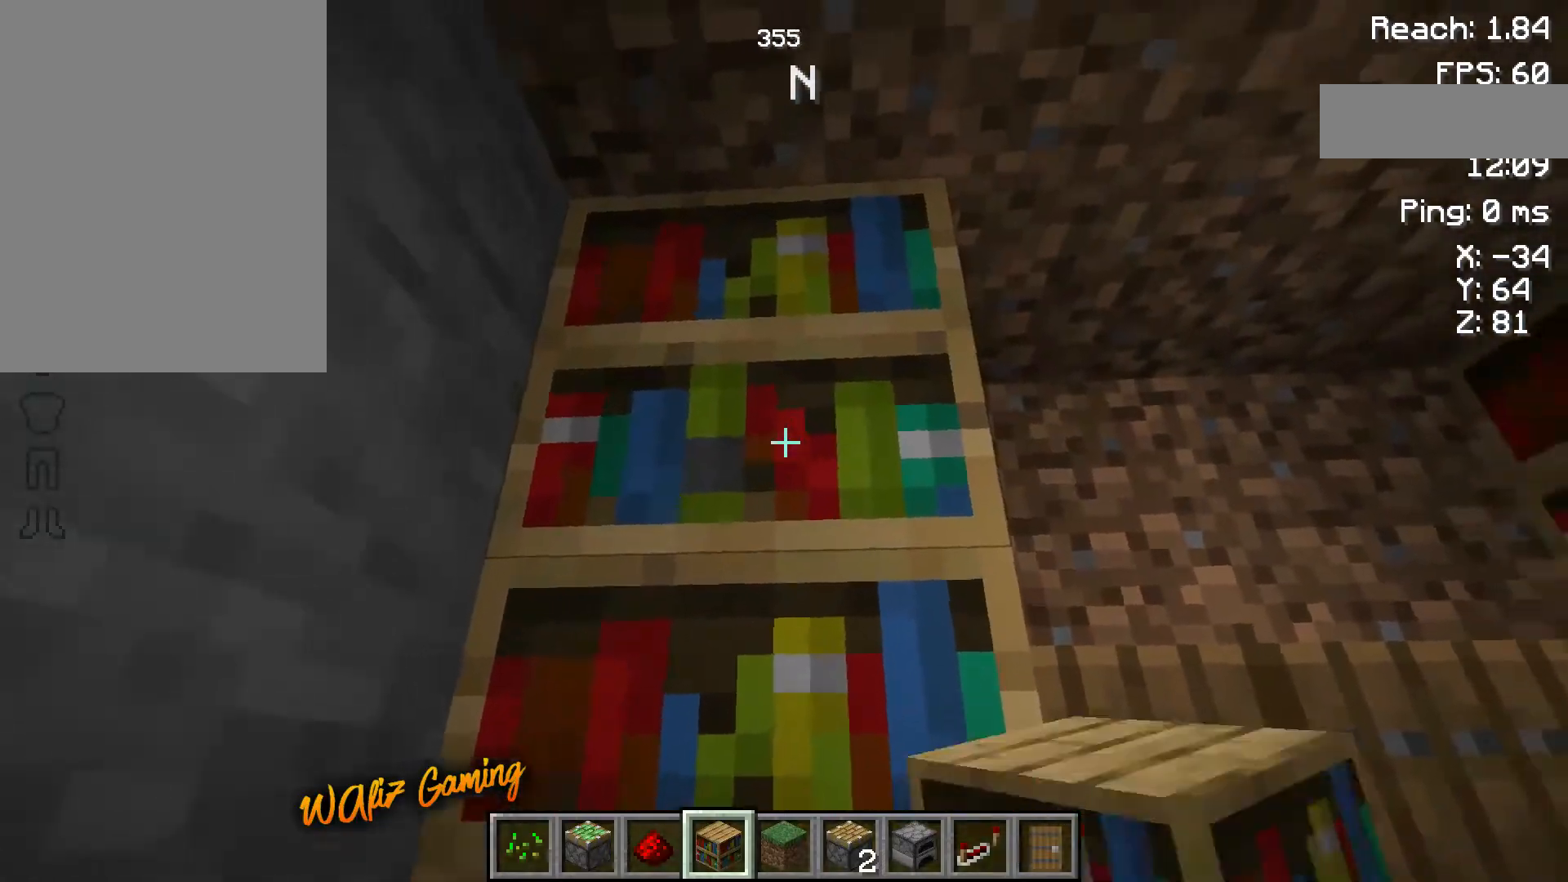
{"keys": ["w"], "events": [[250, "w", "down"]]}
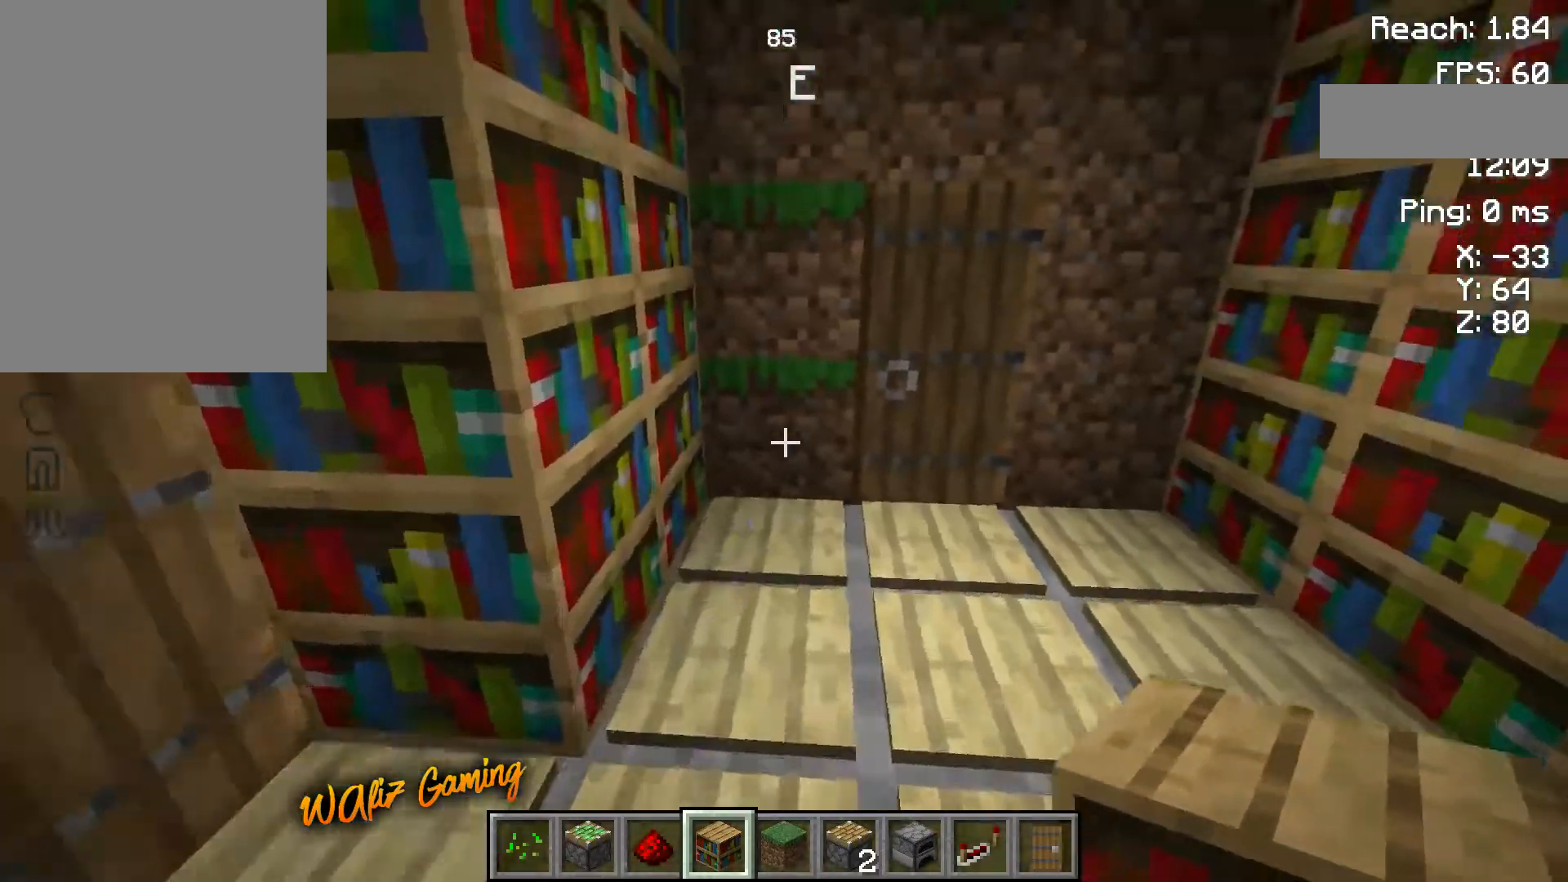
{"keys": [], "events": [[183, "d", "down"], [317, "d", "up"], [467, "w", "up"]]}
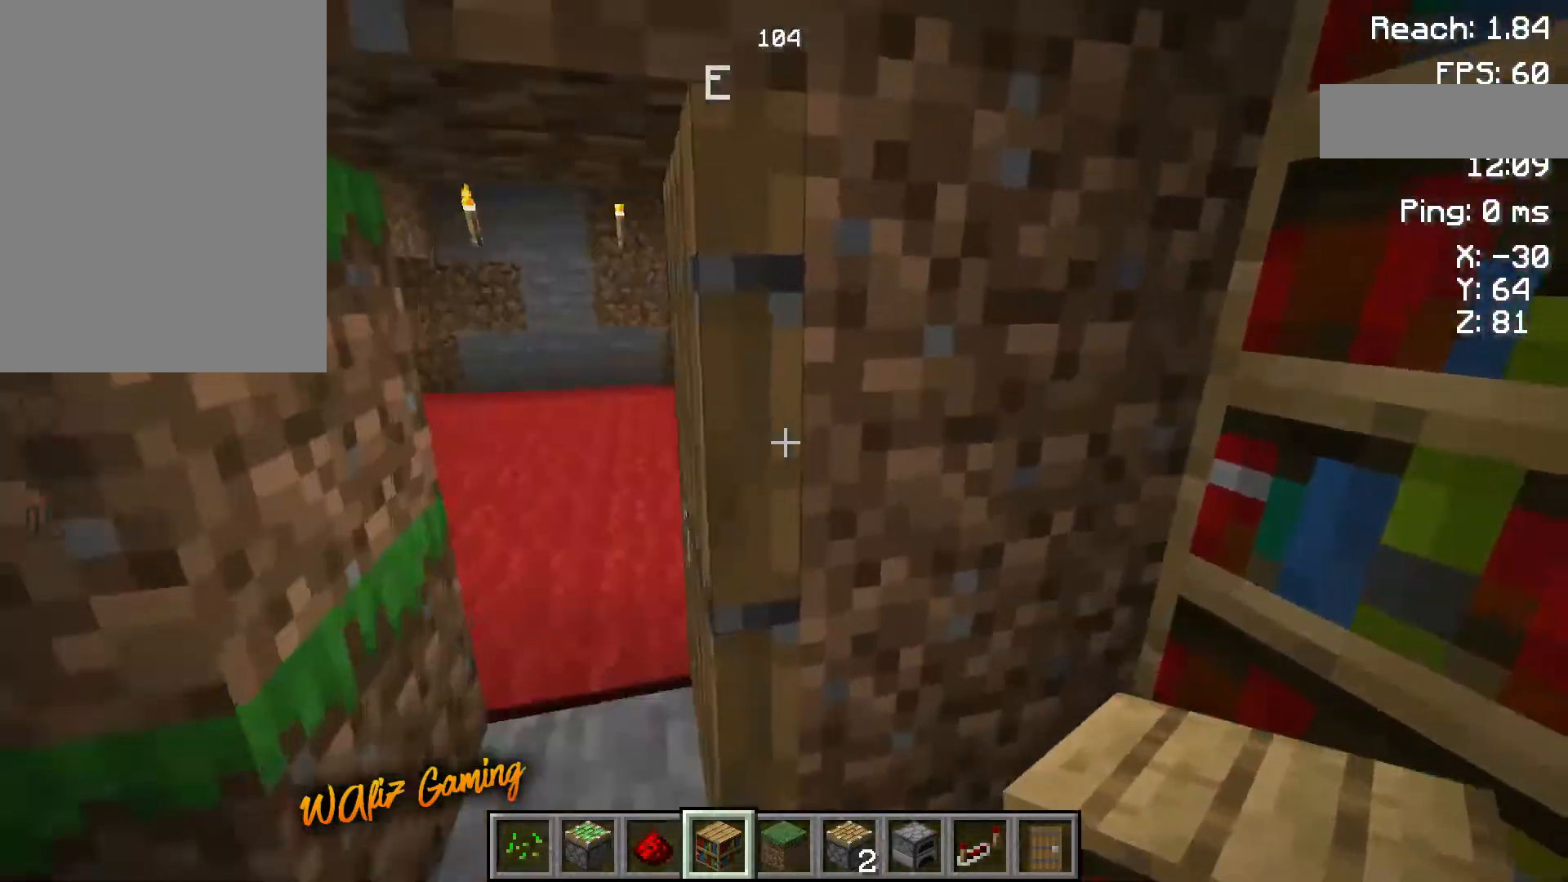
{"keys": ["d"], "events": [[433, "d", "down"]]}
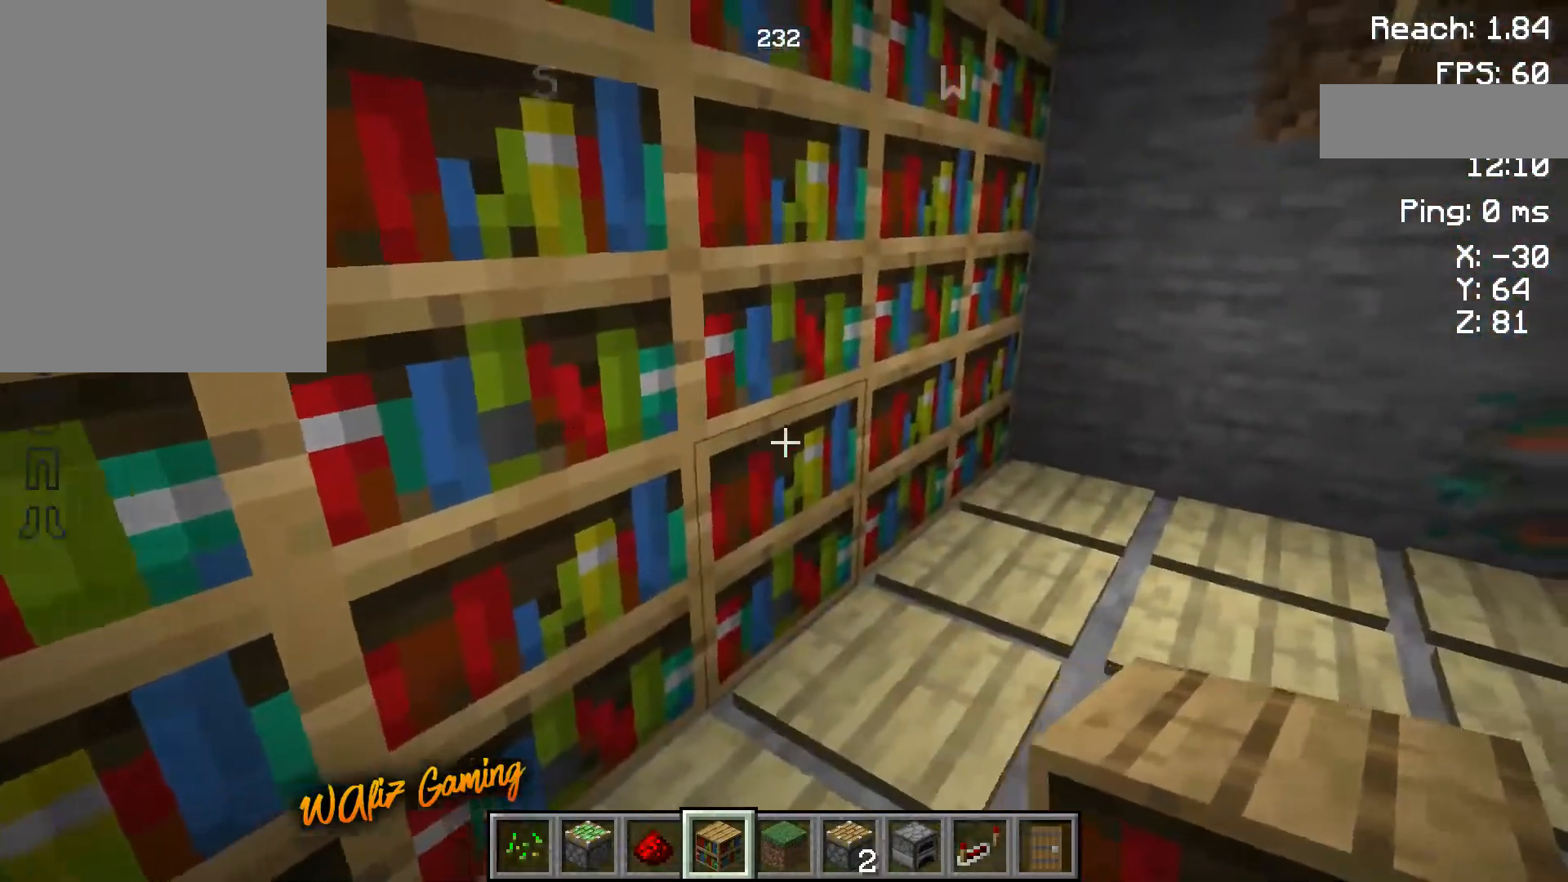
{"keys": ["w"], "events": [[67, "d", "up"], [133, "w", "down"]]}
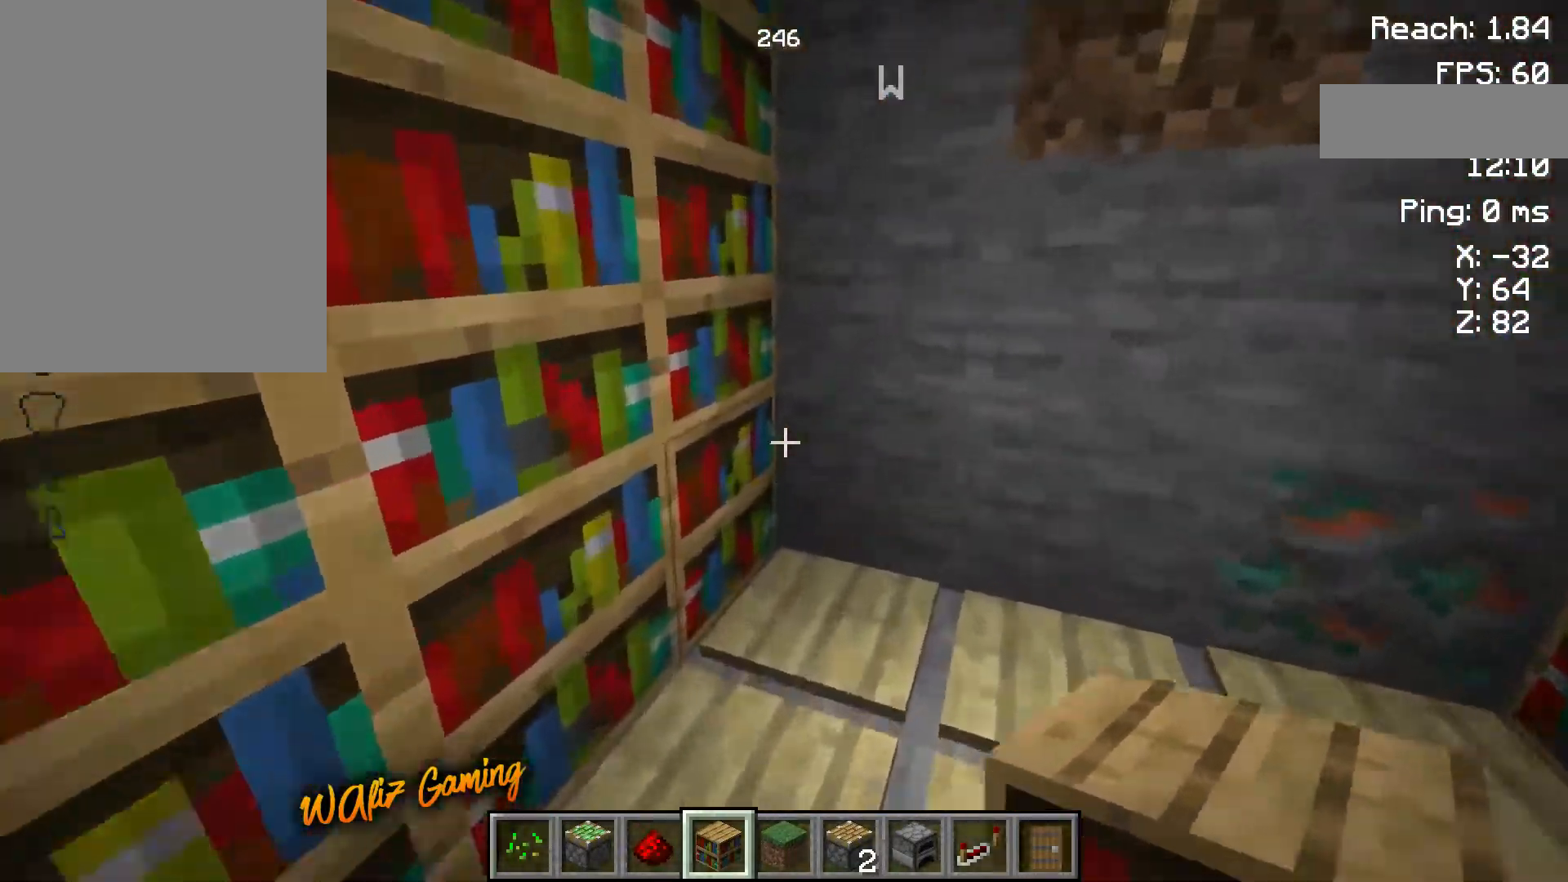
{"keys": ["d"], "events": [[133, "w", "up"], [417, "d", "down"]]}
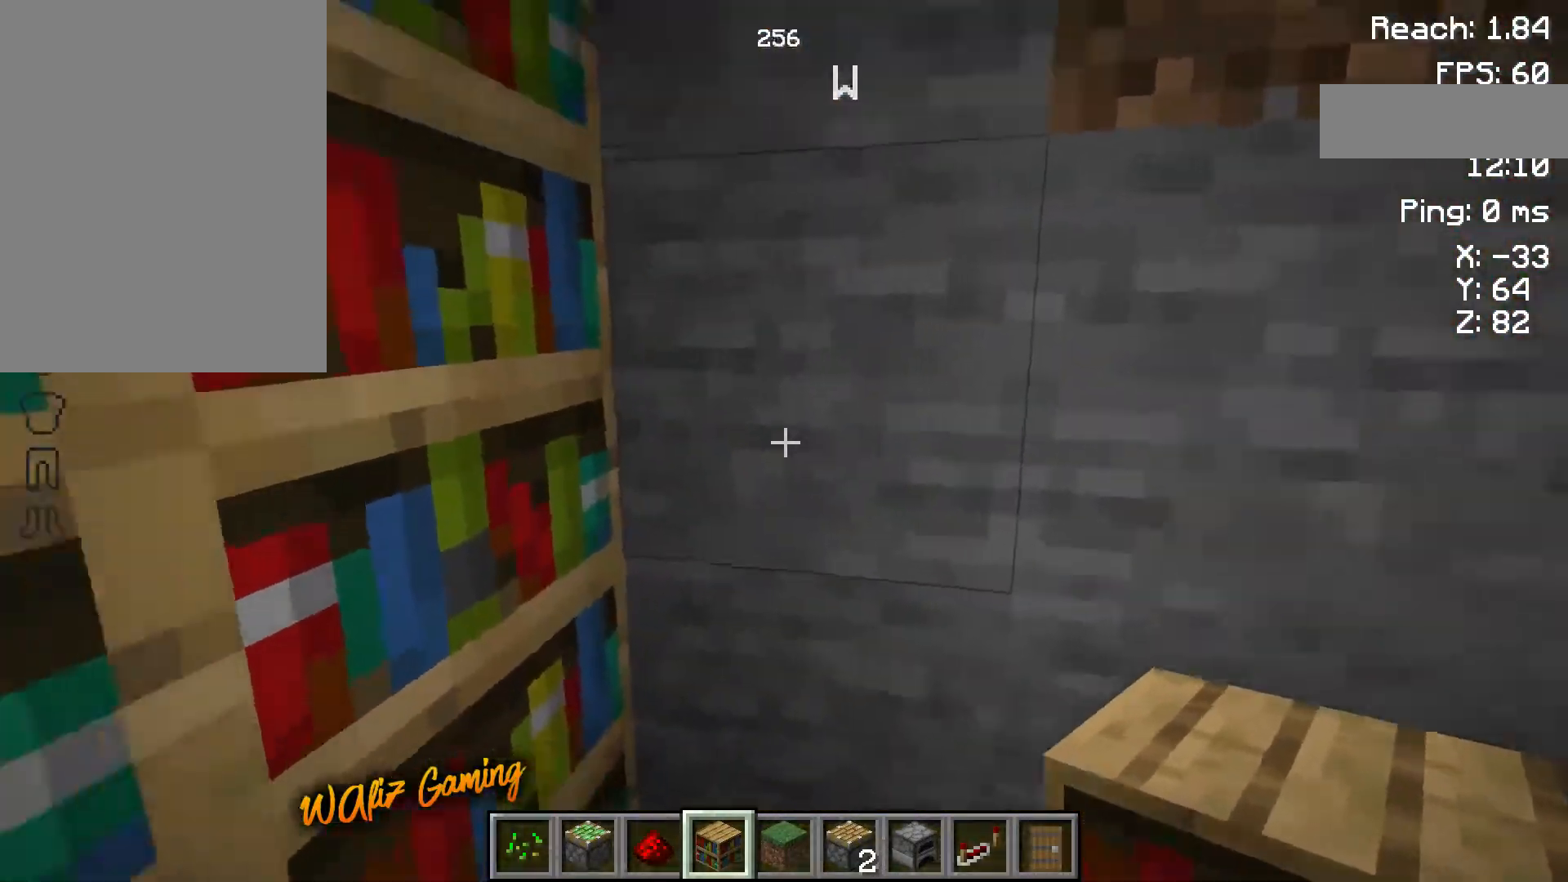
{"keys": ["a", "s"], "events": [[167, "s", "down"], [183, "d", "up"], [450, "a", "down"]]}